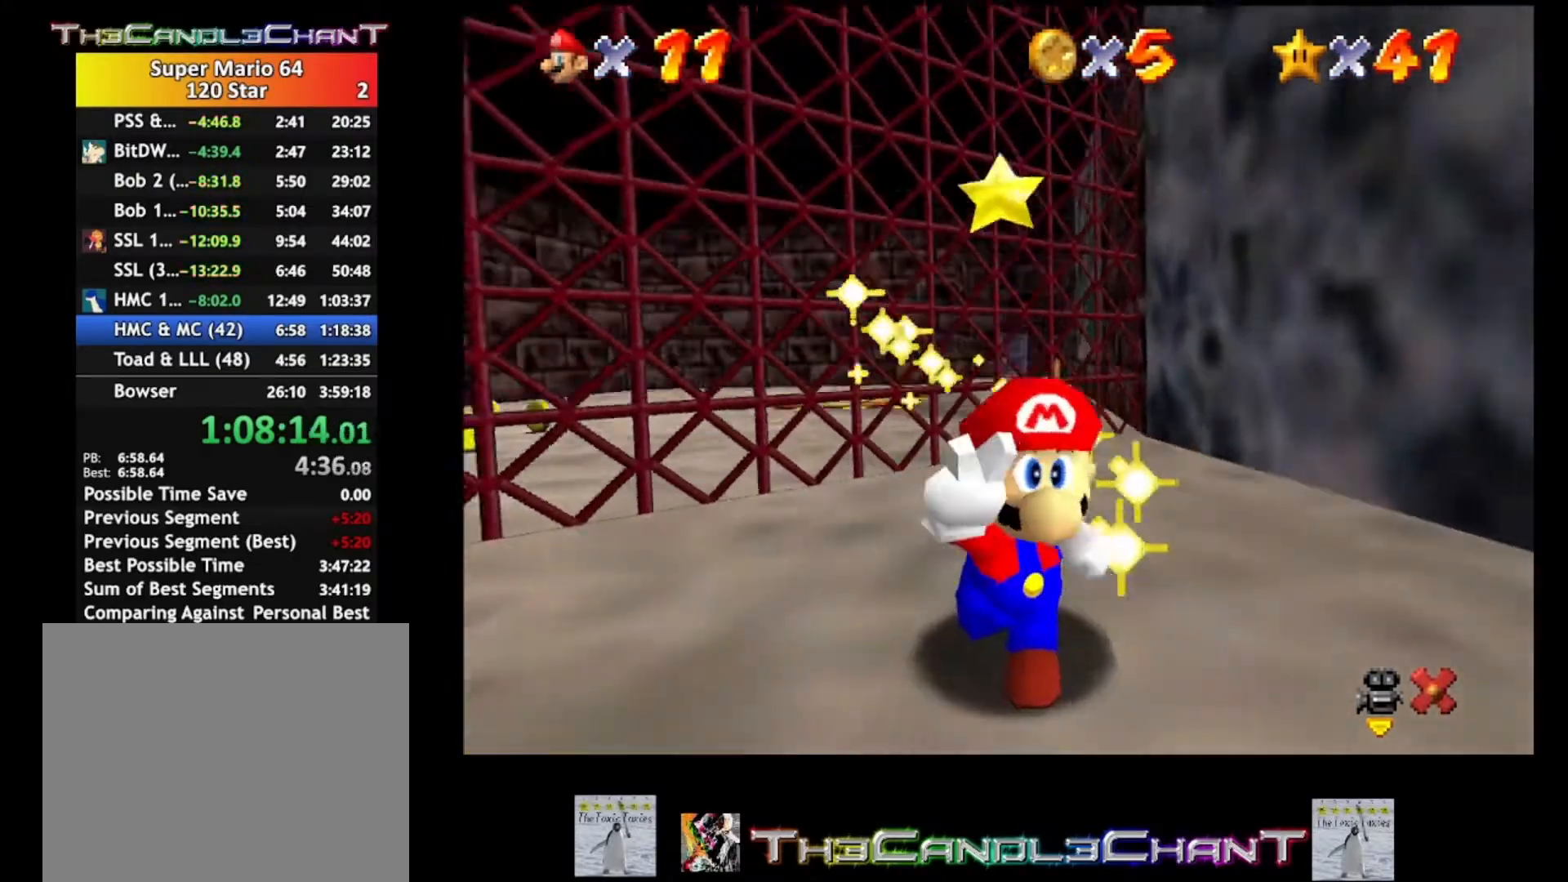
Gameplay with a controller (Xbox layout); each line is a JSON object with the inputs held at the frame after it. "events" lists button and stick changes between this image and that frame as [ms after this image, input, new state], when the widget could be followed in between. Not read: SHARE.
{"buttons": [], "left_stick": "center", "right_stick": "center", "events": []}
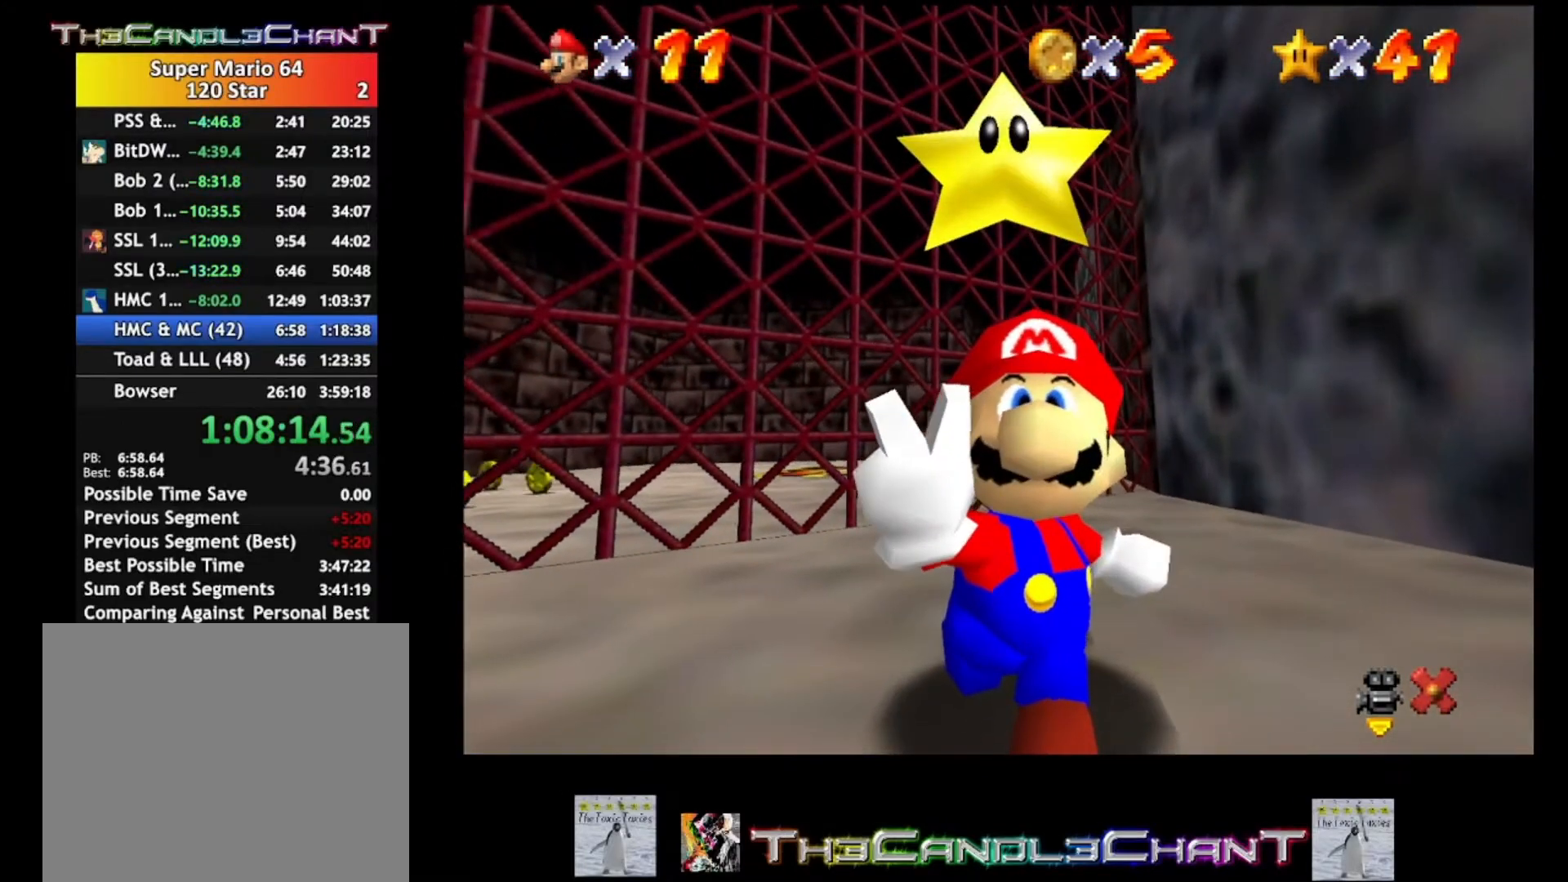
{"buttons": [], "left_stick": "center", "right_stick": "center", "events": []}
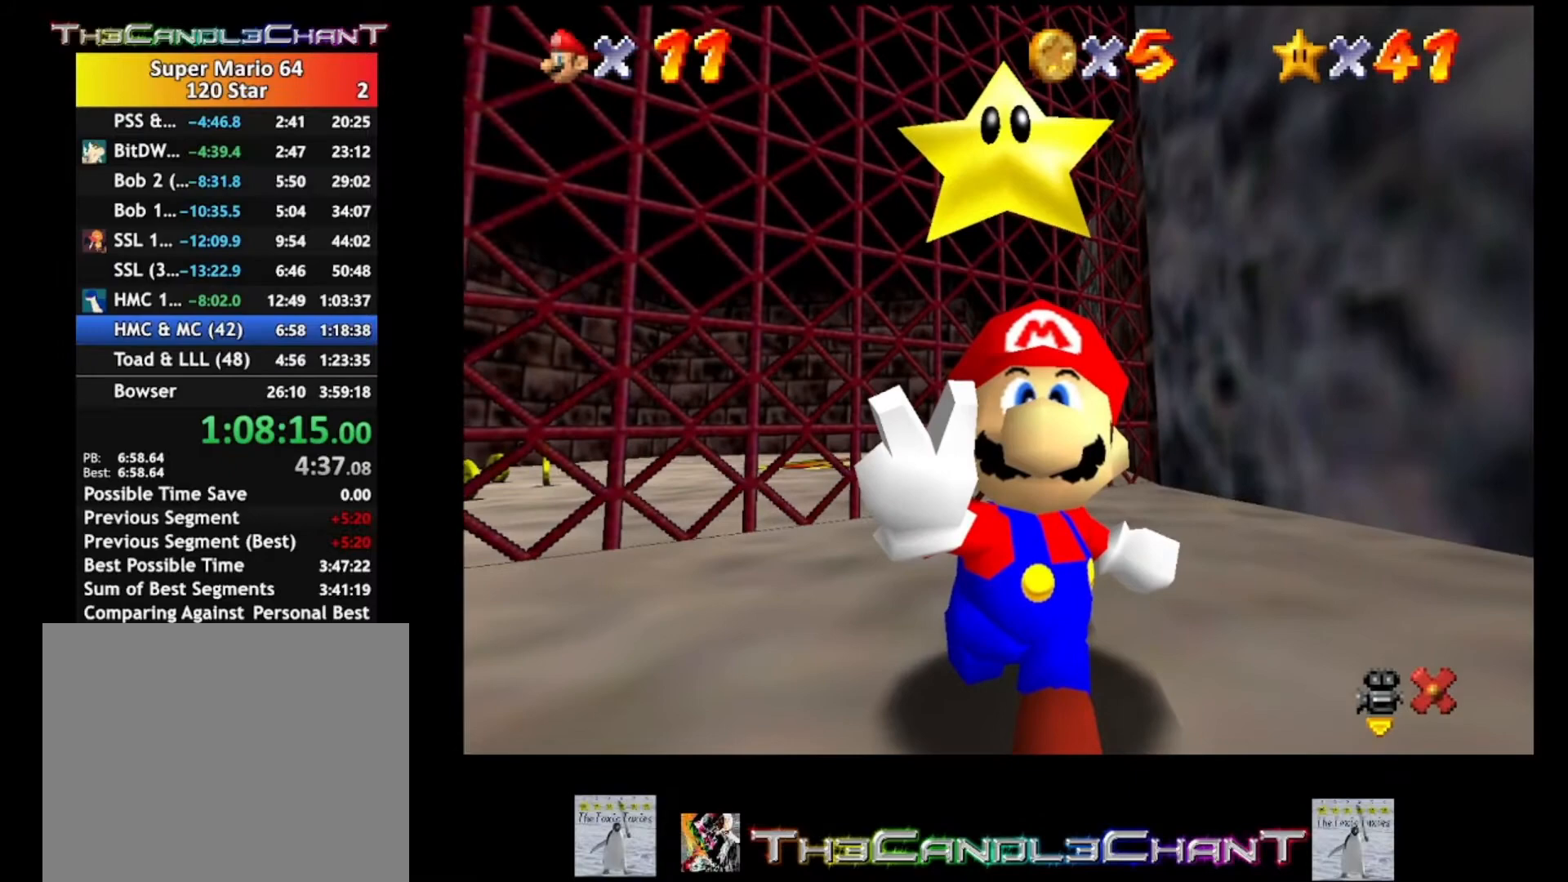
{"buttons": [], "left_stick": "center", "right_stick": "center", "events": []}
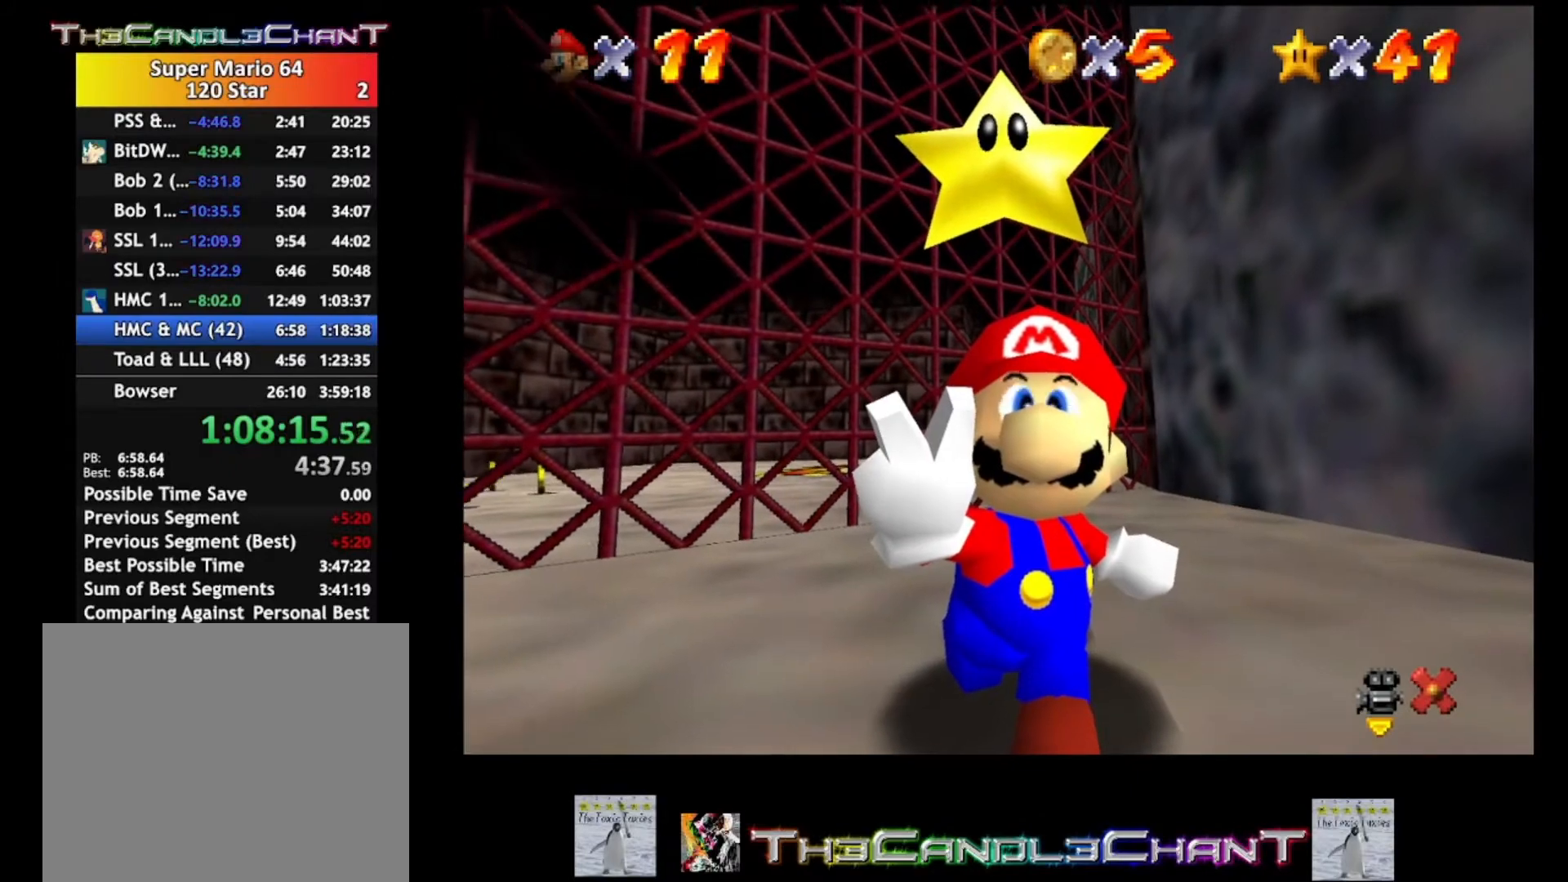
{"buttons": [], "left_stick": "center", "right_stick": "center", "events": []}
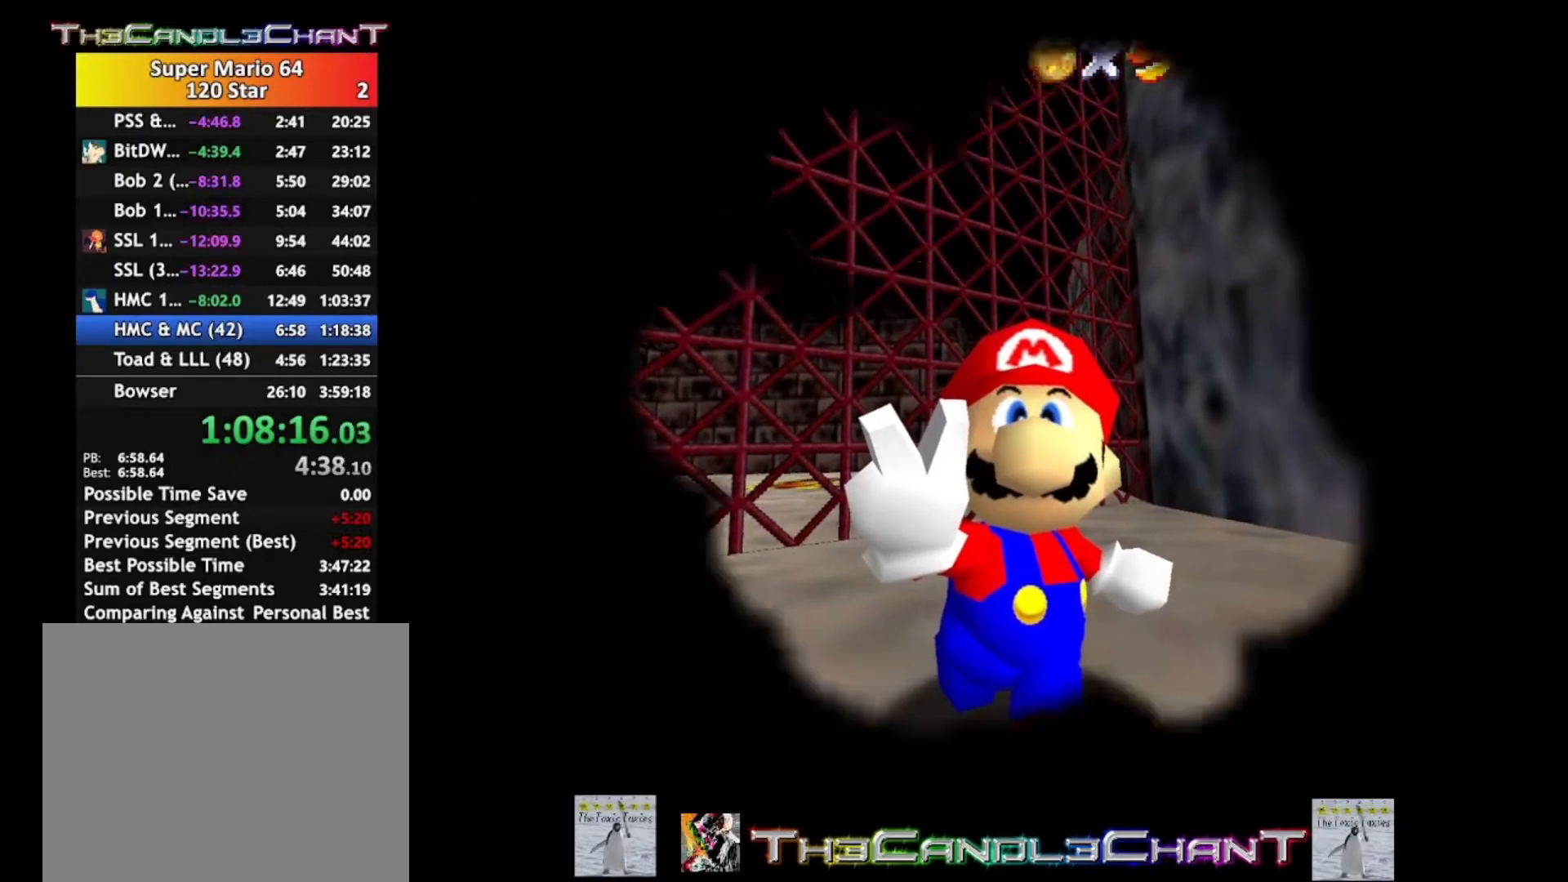
{"buttons": [], "left_stick": "center", "right_stick": "center", "events": []}
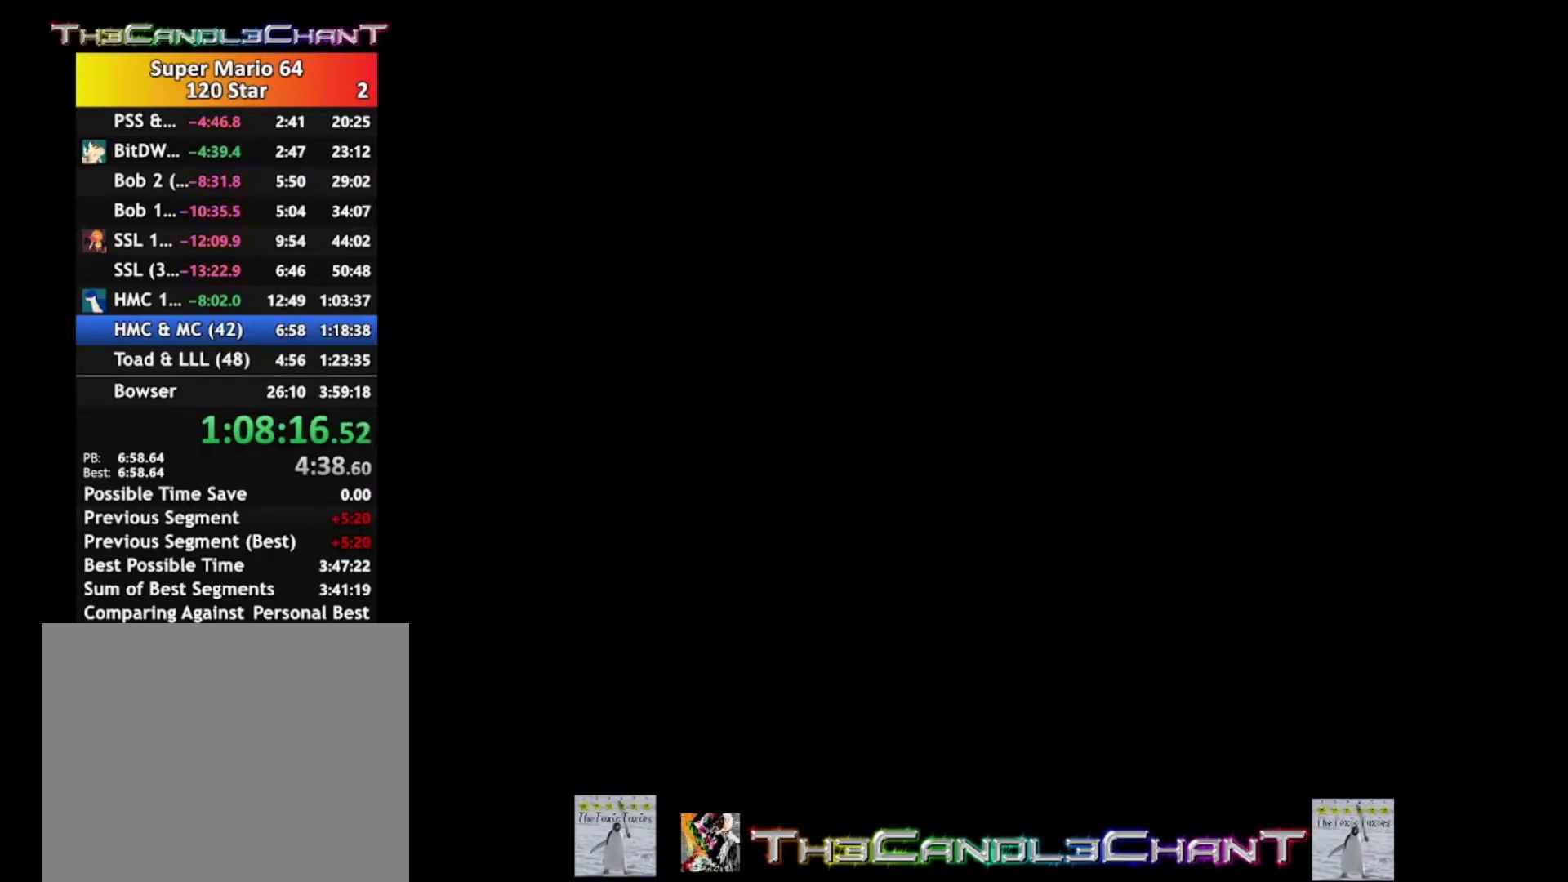
{"buttons": [], "left_stick": "center", "right_stick": "center", "events": []}
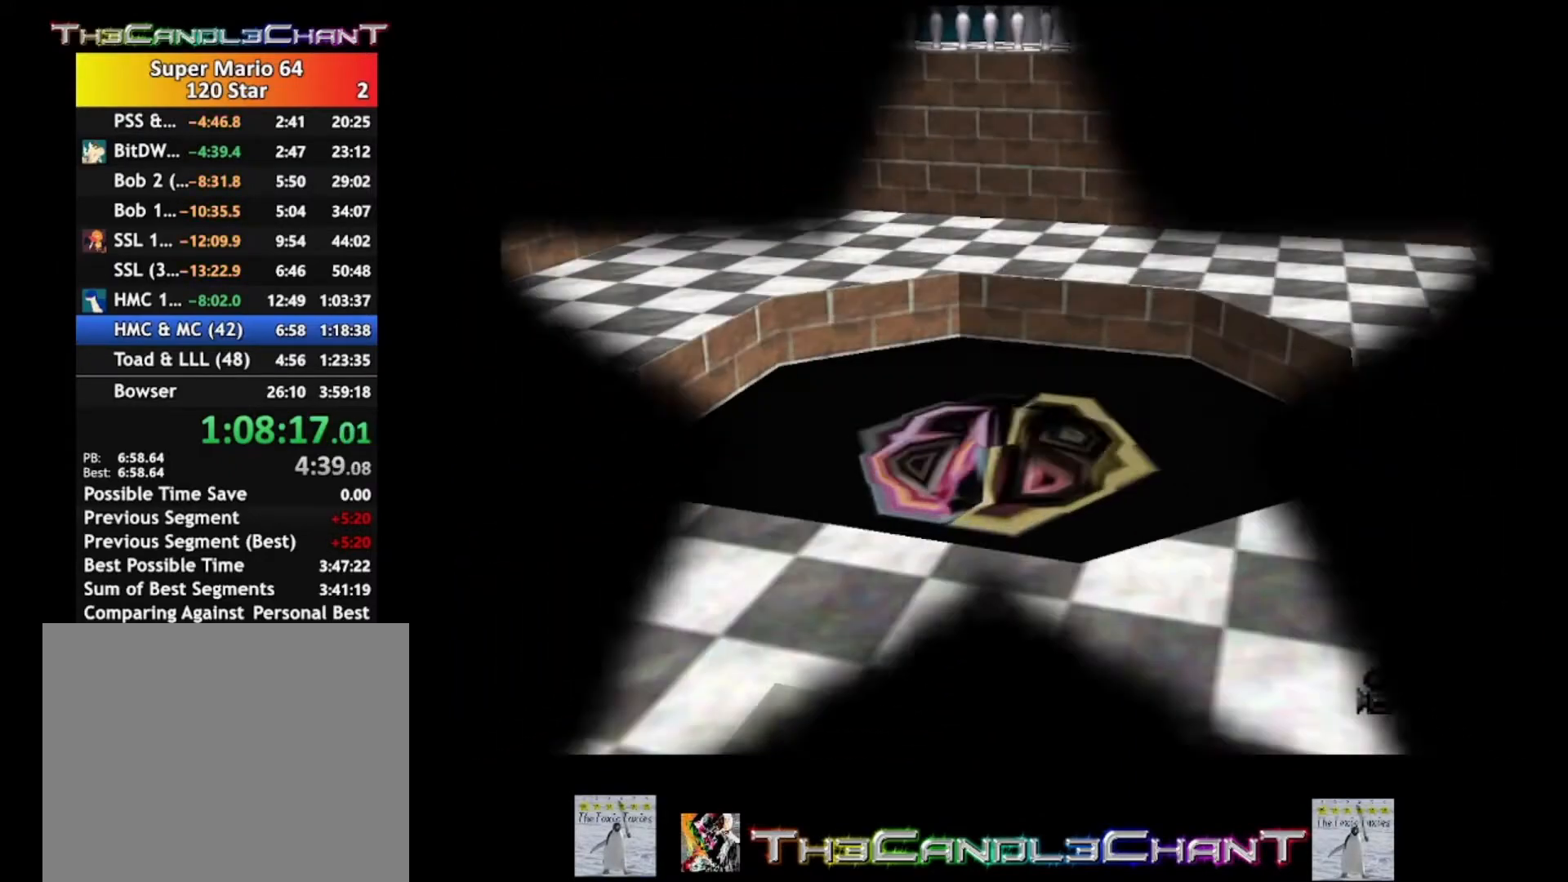
{"buttons": [], "left_stick": "center", "right_stick": "center", "events": []}
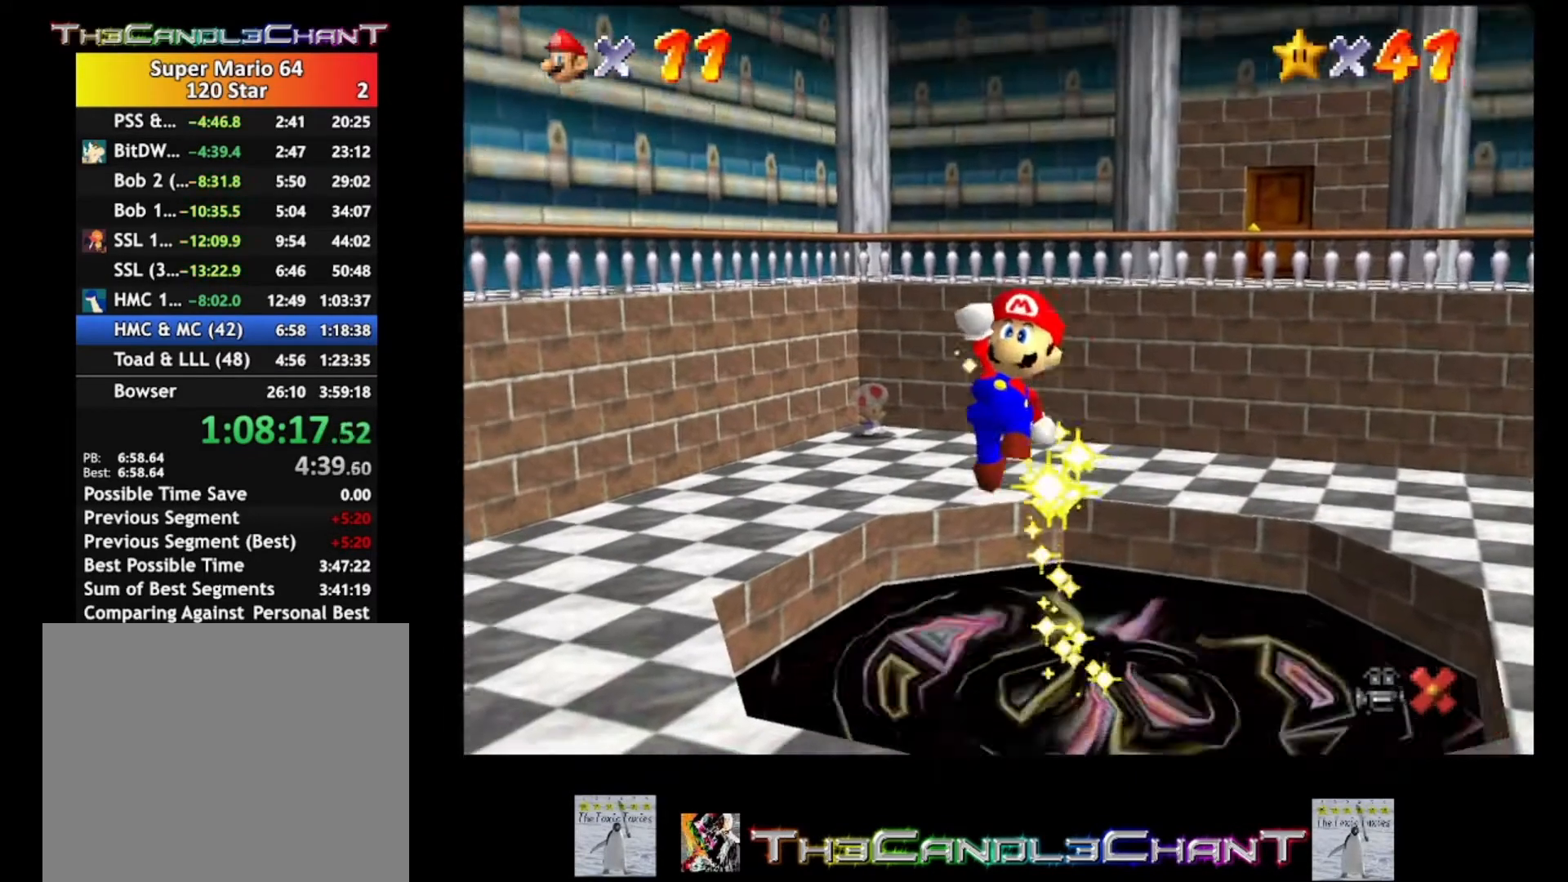
{"buttons": [], "left_stick": "center", "right_stick": "center", "events": []}
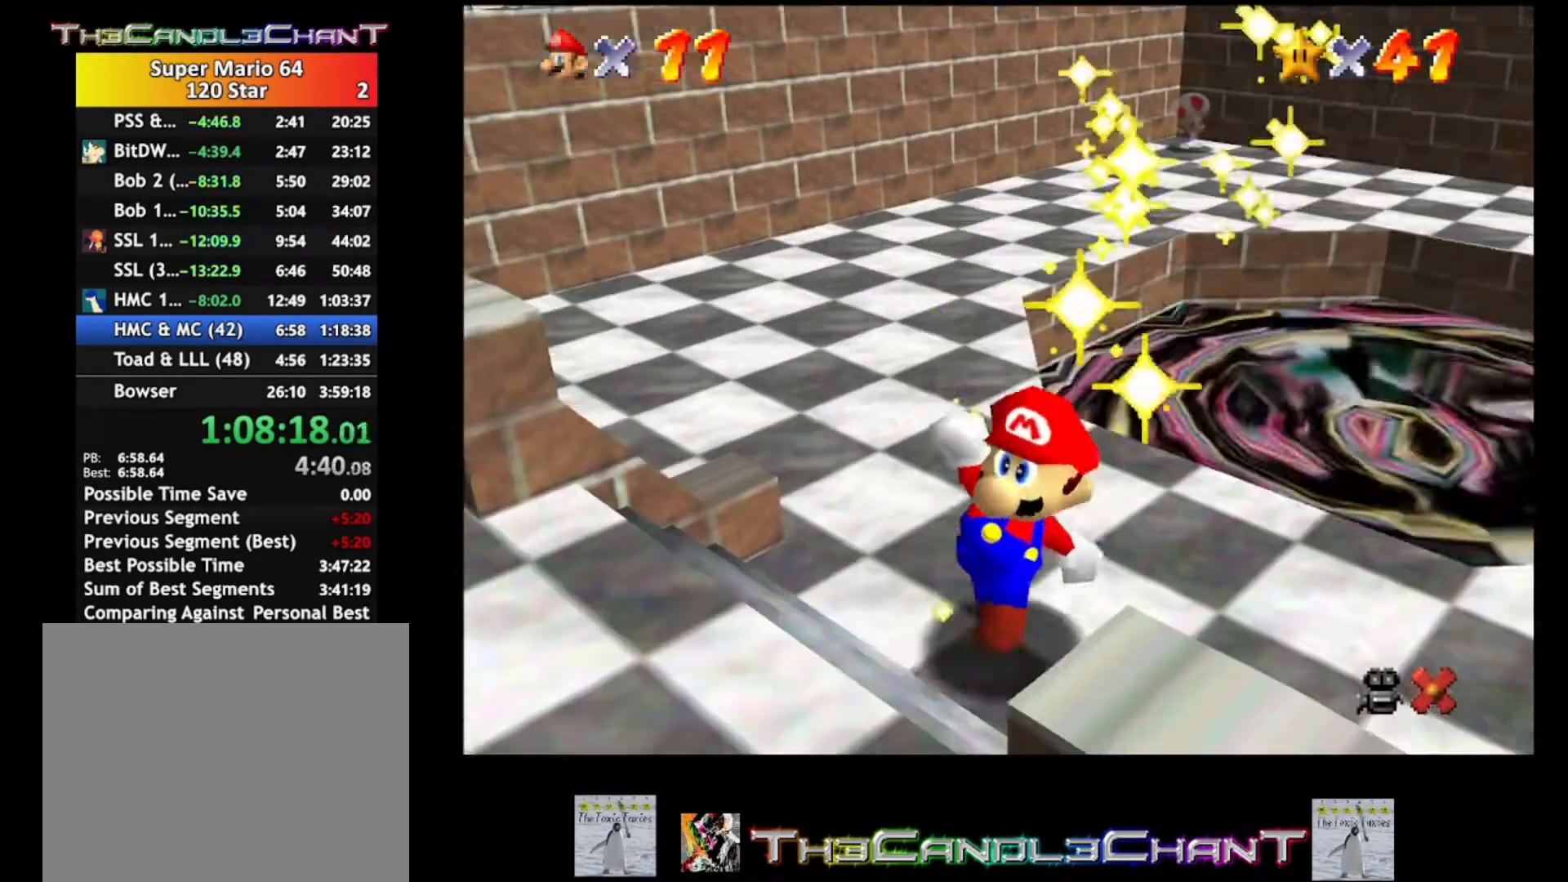
{"buttons": ["A"], "left_stick": "center", "right_stick": "center", "events": [[200, "A", "down"], [200, "X", "down"], [300, "A", "up"], [300, "X", "up"], [400, "A", "down"], [400, "X", "down"], [500, "X", "up"]]}
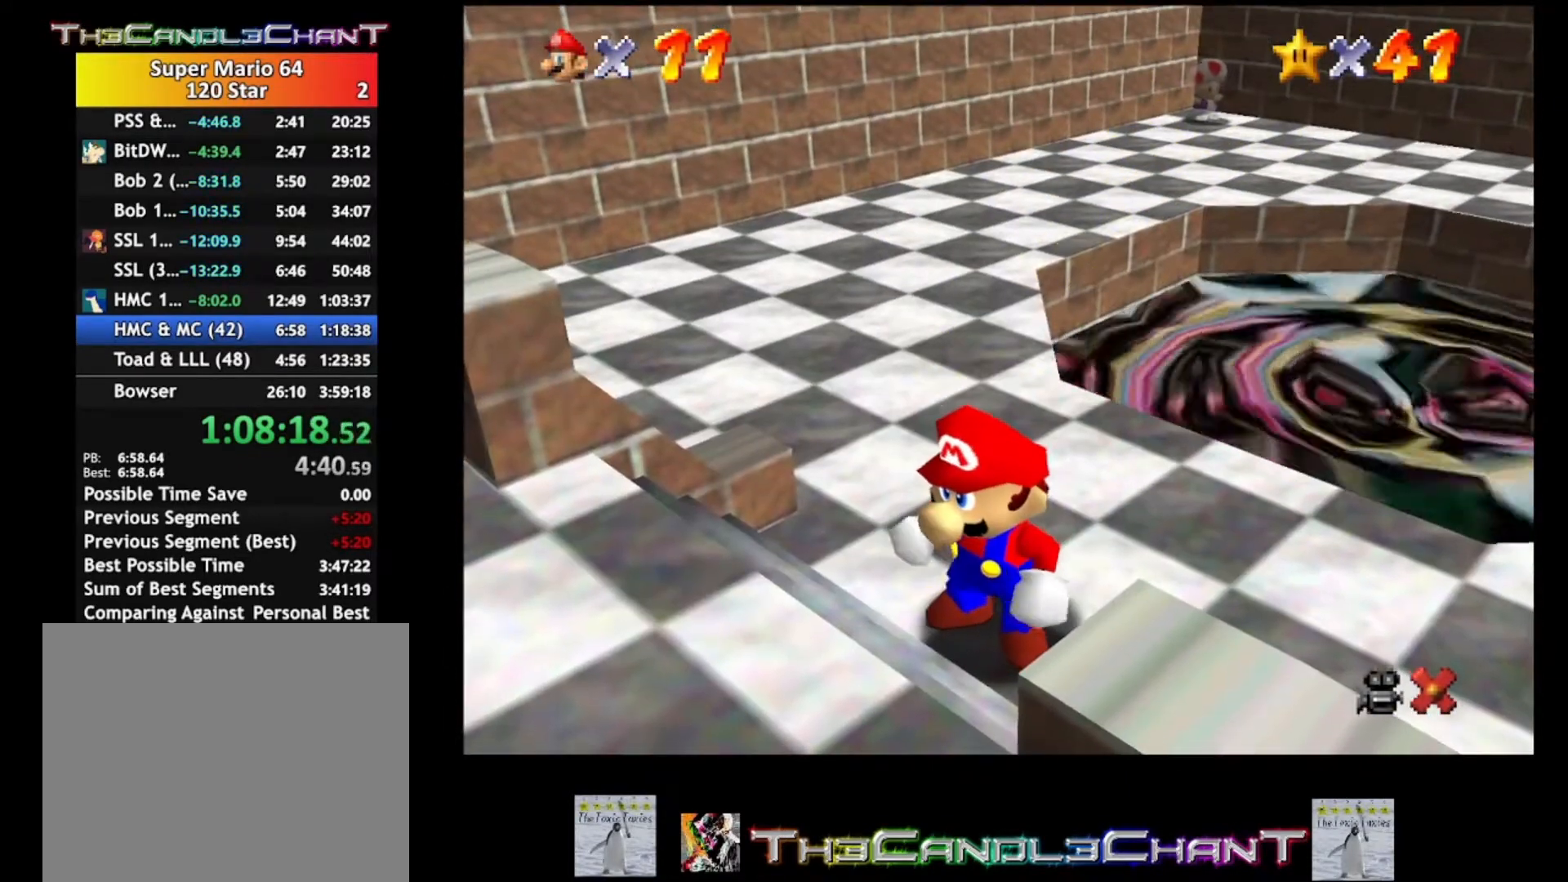
{"buttons": ["A", "X"], "left_stick": "center", "right_stick": "center", "events": [[33, "A", "up"], [67, "A", "down"], [100, "X", "down"], [200, "A", "up"], [200, "X", "up"], [300, "A", "down"], [300, "X", "down"], [400, "A", "up"], [400, "X", "up"], [467, "A", "down"], [500, "X", "down"]]}
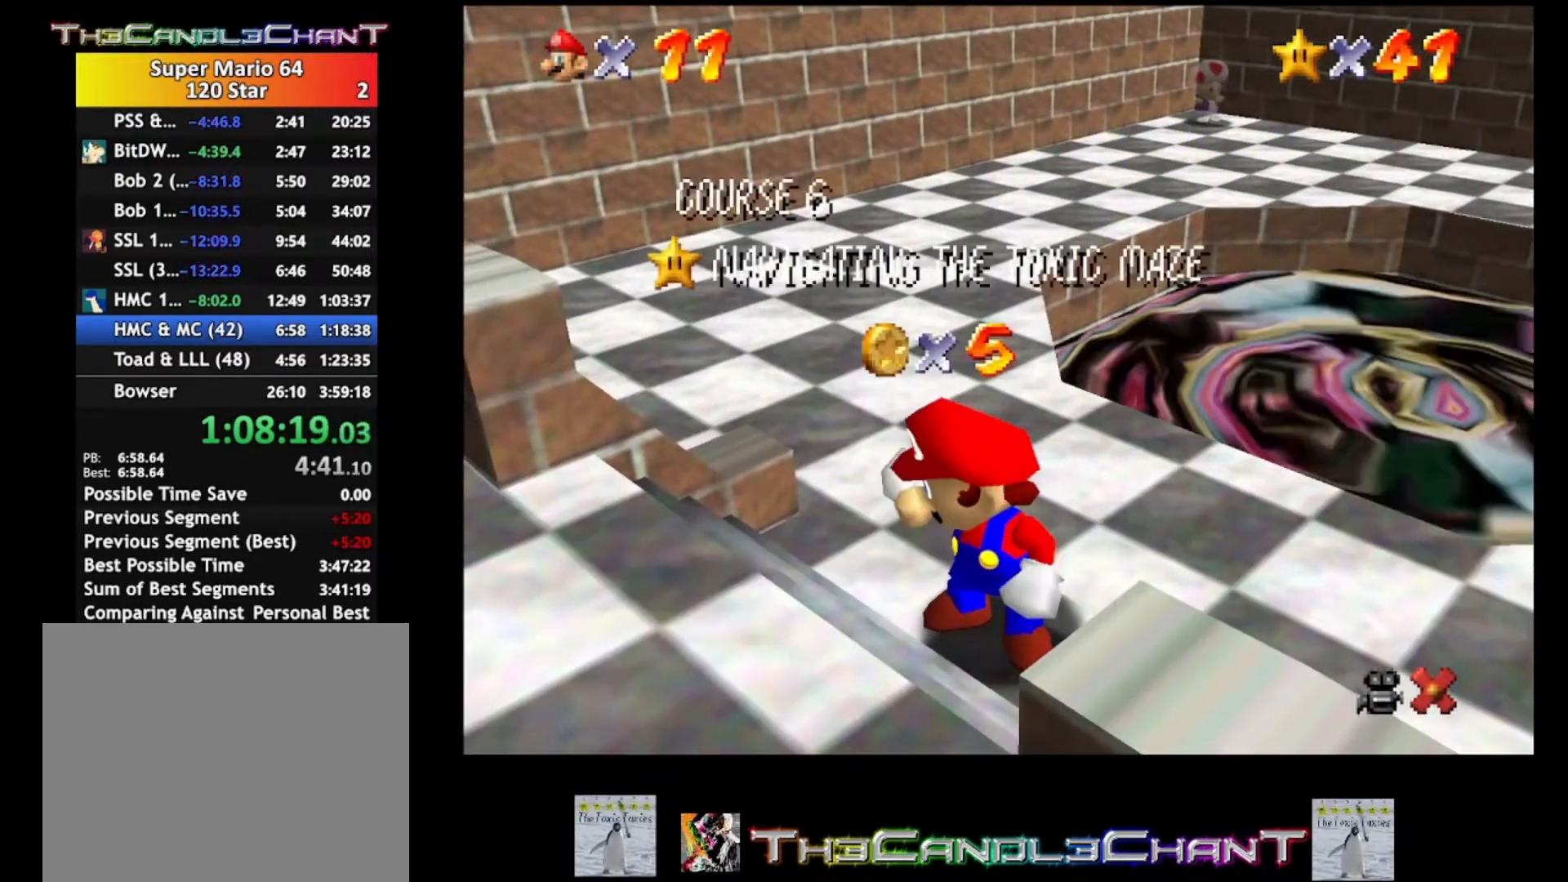
{"buttons": [], "left_stick": "center", "right_stick": "center", "events": [[100, "A", "up"], [100, "X", "up"], [167, "A", "down"], [167, "X", "down"], [267, "A", "up"], [267, "X", "up"], [367, "A", "down"], [367, "X", "down"], [467, "A", "up"], [467, "X", "up"]]}
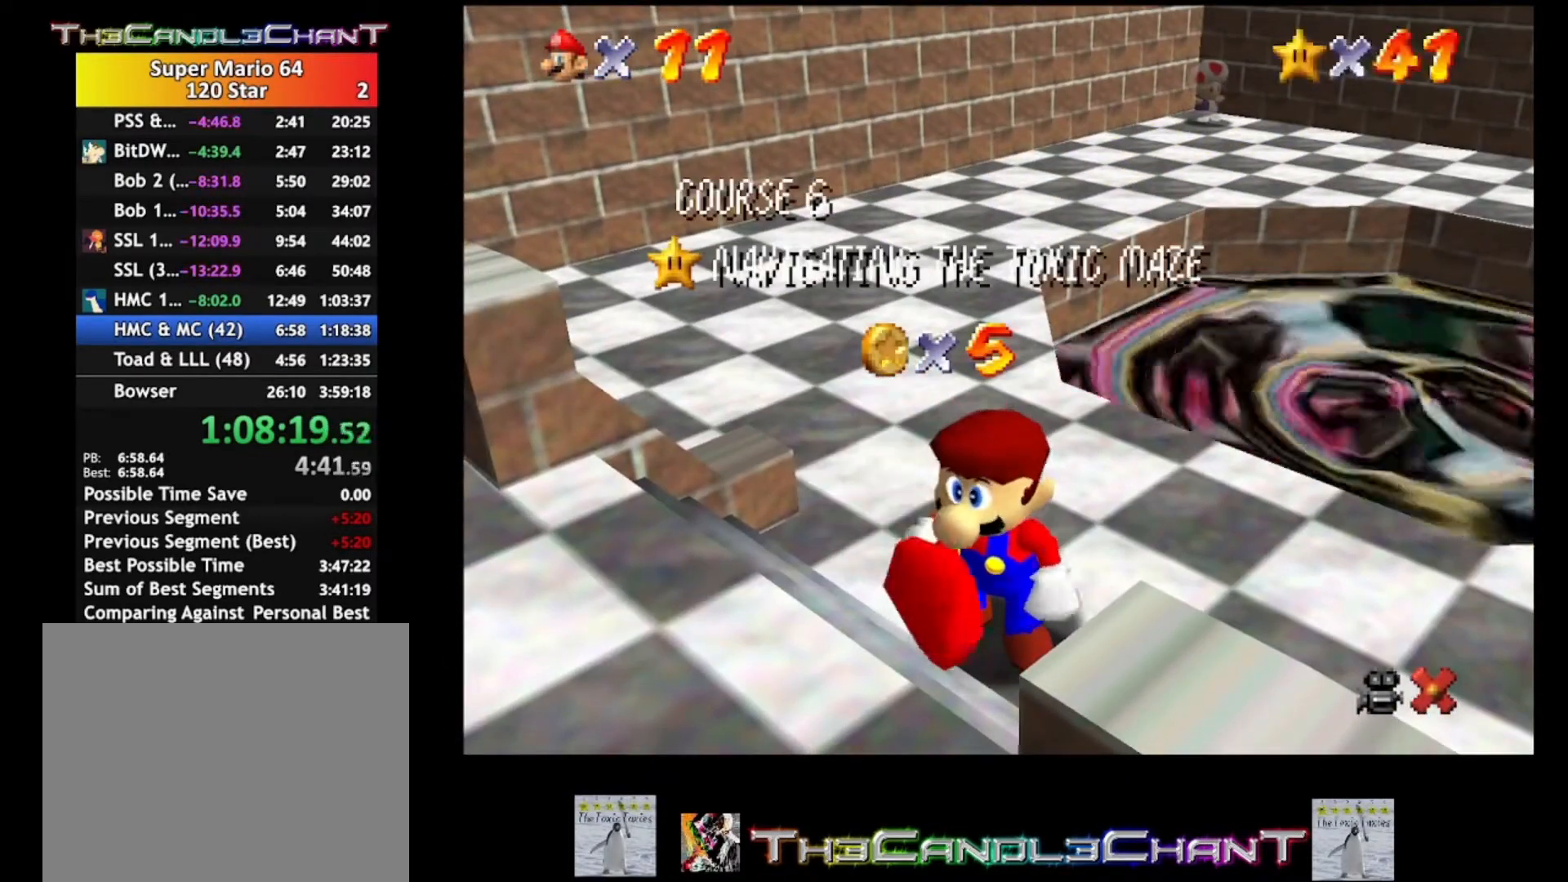
{"buttons": ["X"], "left_stick": "center", "right_stick": "center", "events": [[33, "A", "down"], [33, "X", "down"], [167, "A", "up"], [167, "X", "up"], [233, "A", "down"], [233, "X", "down"], [333, "A", "up"], [333, "X", "up"], [400, "A", "down"], [400, "X", "down"], [500, "A", "up"]]}
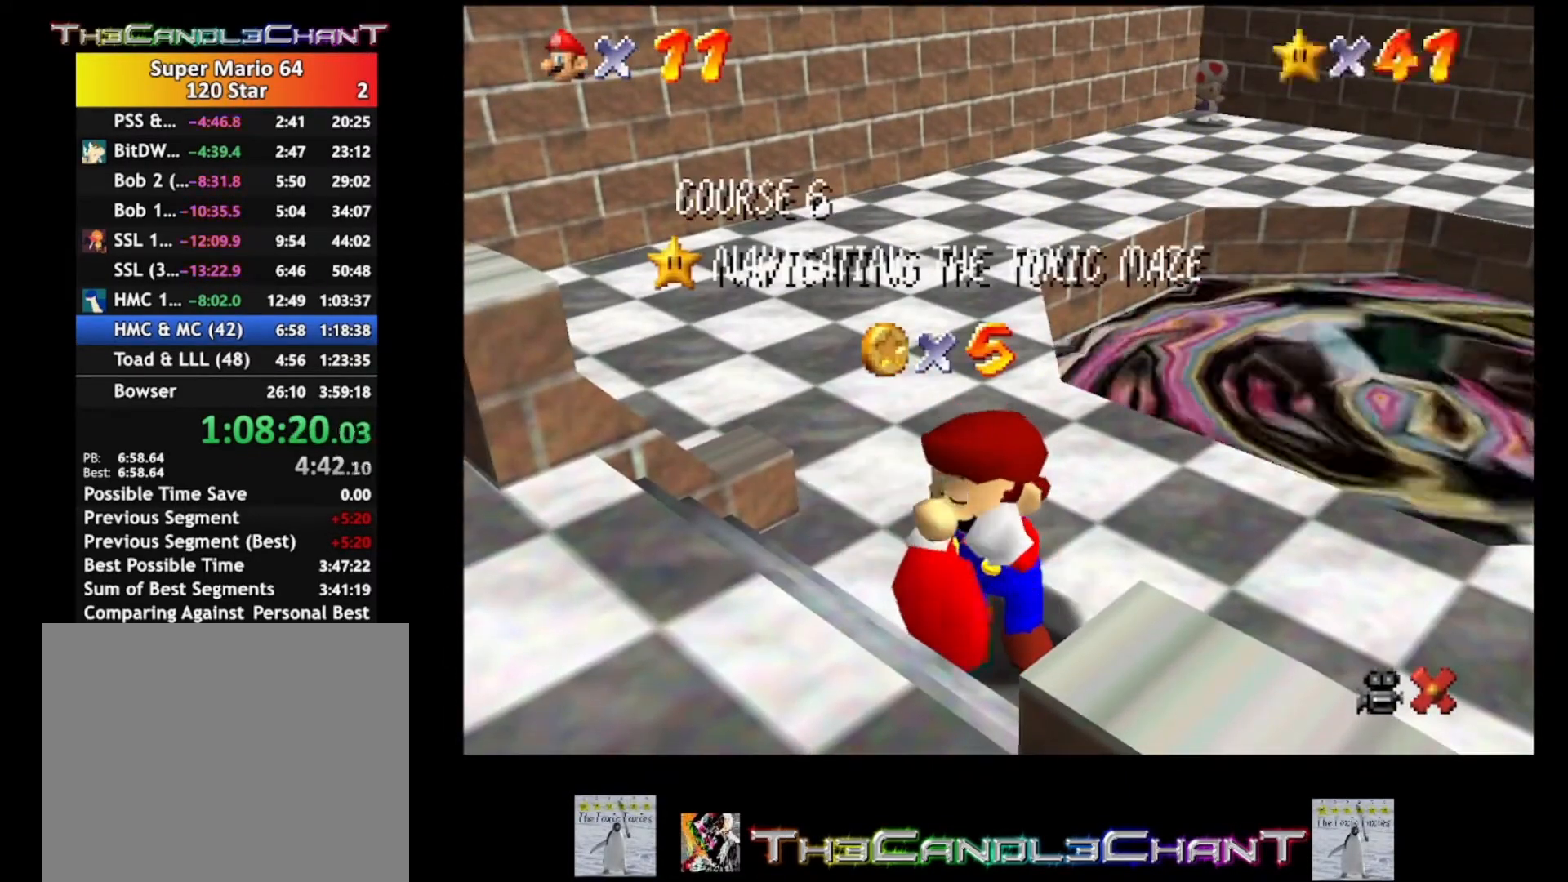
{"buttons": ["A", "X"], "left_stick": "center", "right_stick": "center", "events": [[33, "X", "up"], [100, "A", "down"], [100, "X", "down"], [200, "A", "up"], [200, "X", "up"], [267, "A", "down"], [267, "X", "down"], [367, "A", "up"], [400, "X", "up"], [467, "A", "down"], [467, "X", "down"]]}
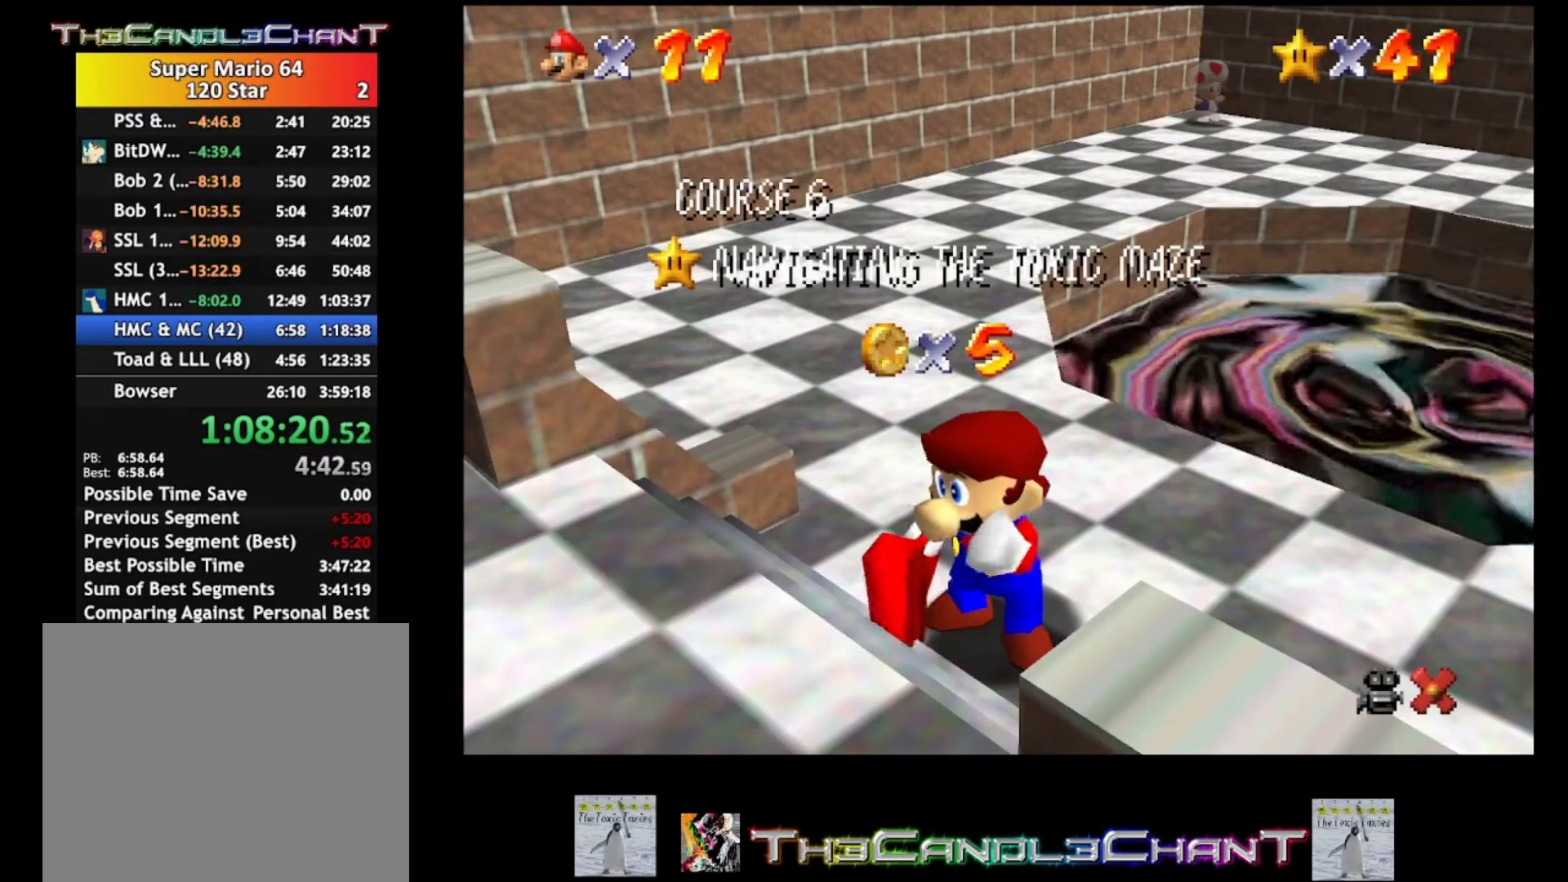
{"buttons": ["A", "X"], "left_stick": "center", "right_stick": "center", "events": [[33, "X", "up"], [67, "A", "up"], [133, "A", "down"], [133, "X", "down"], [233, "A", "up"], [267, "X", "up"], [500, "A", "down"], [500, "X", "down"]]}
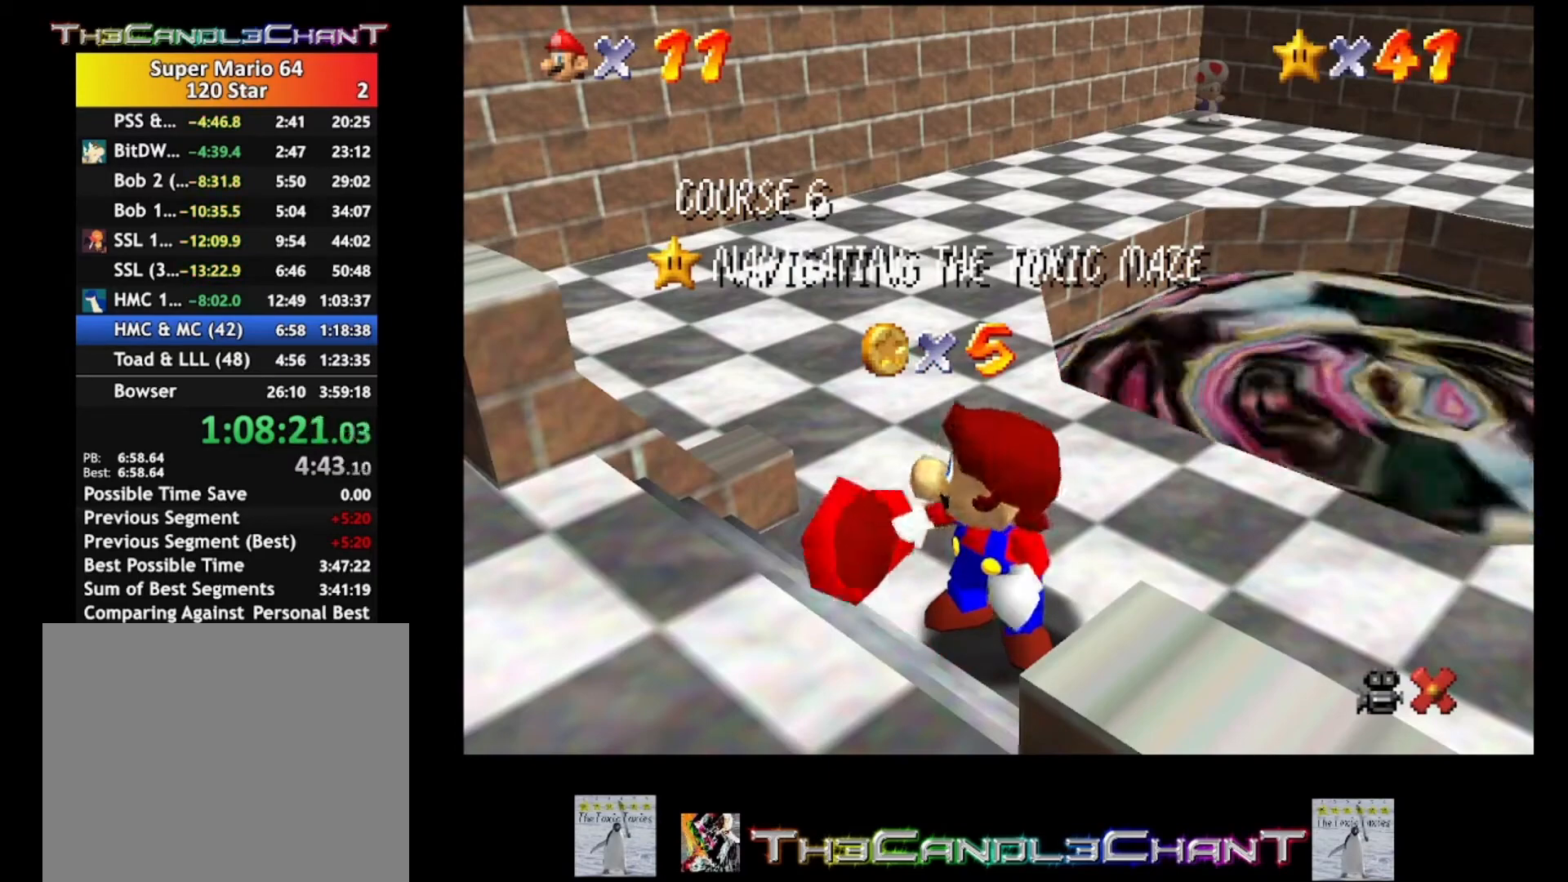
{"buttons": [], "left_stick": "center", "right_stick": "center", "events": [[133, "A", "up"], [133, "X", "up"], [200, "A", "down"], [200, "X", "down"], [300, "A", "up"], [300, "X", "up"], [367, "A", "down"], [400, "X", "down"], [500, "A", "up"], [500, "X", "up"]]}
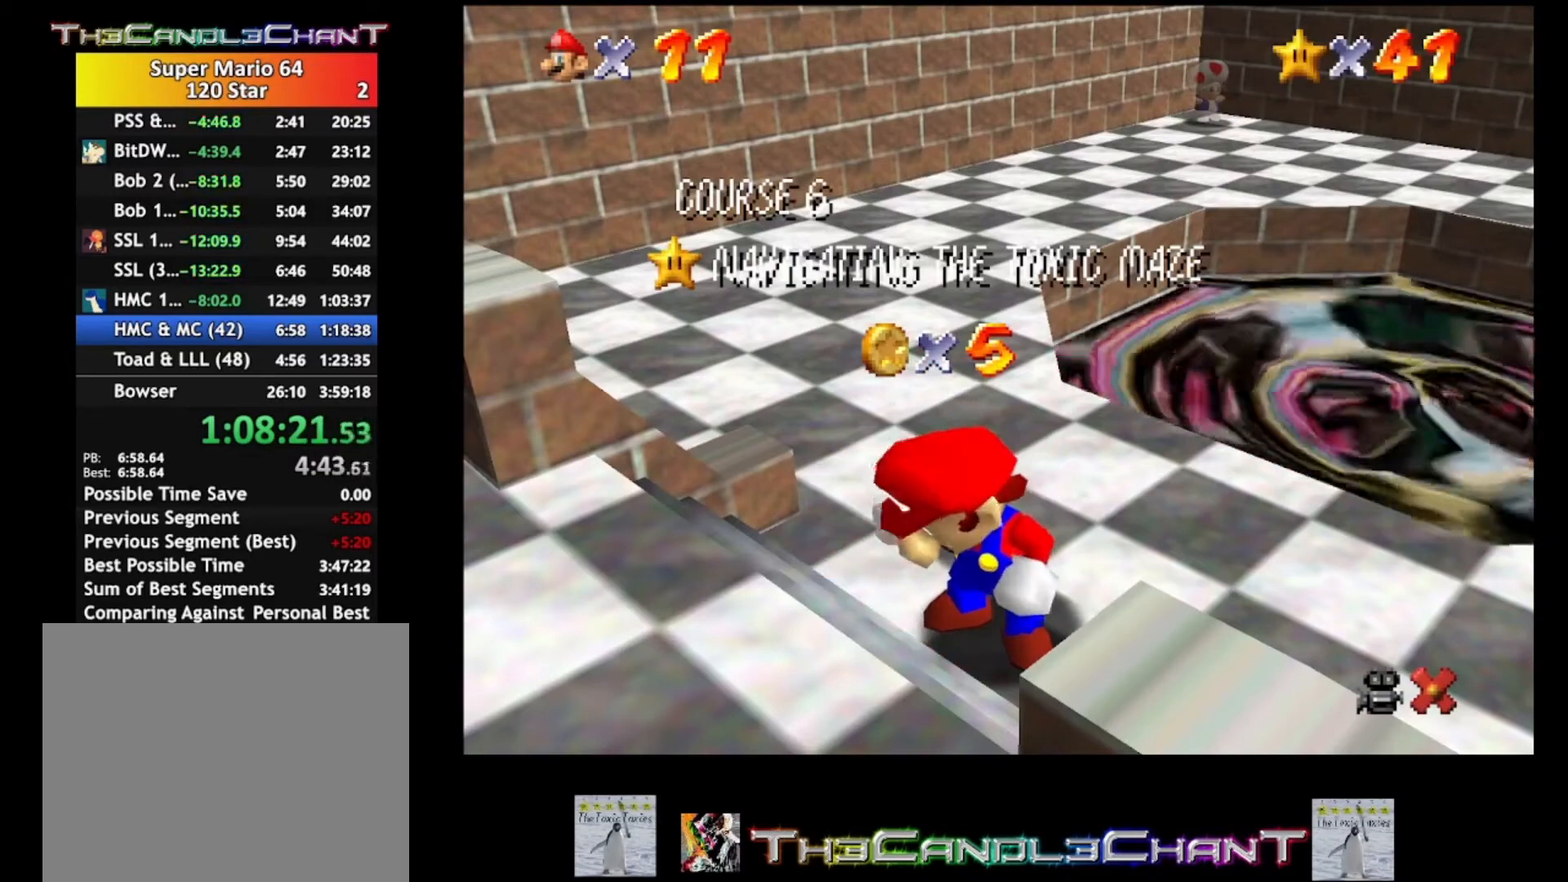
{"buttons": ["A"], "left_stick": "center", "right_stick": "center", "events": [[67, "A", "down"], [100, "X", "down"], [167, "A", "up"], [167, "X", "up"], [233, "A", "down"], [233, "X", "down"], [333, "A", "up"], [333, "X", "up"], [433, "A", "down"], [433, "X", "down"], [500, "X", "up"]]}
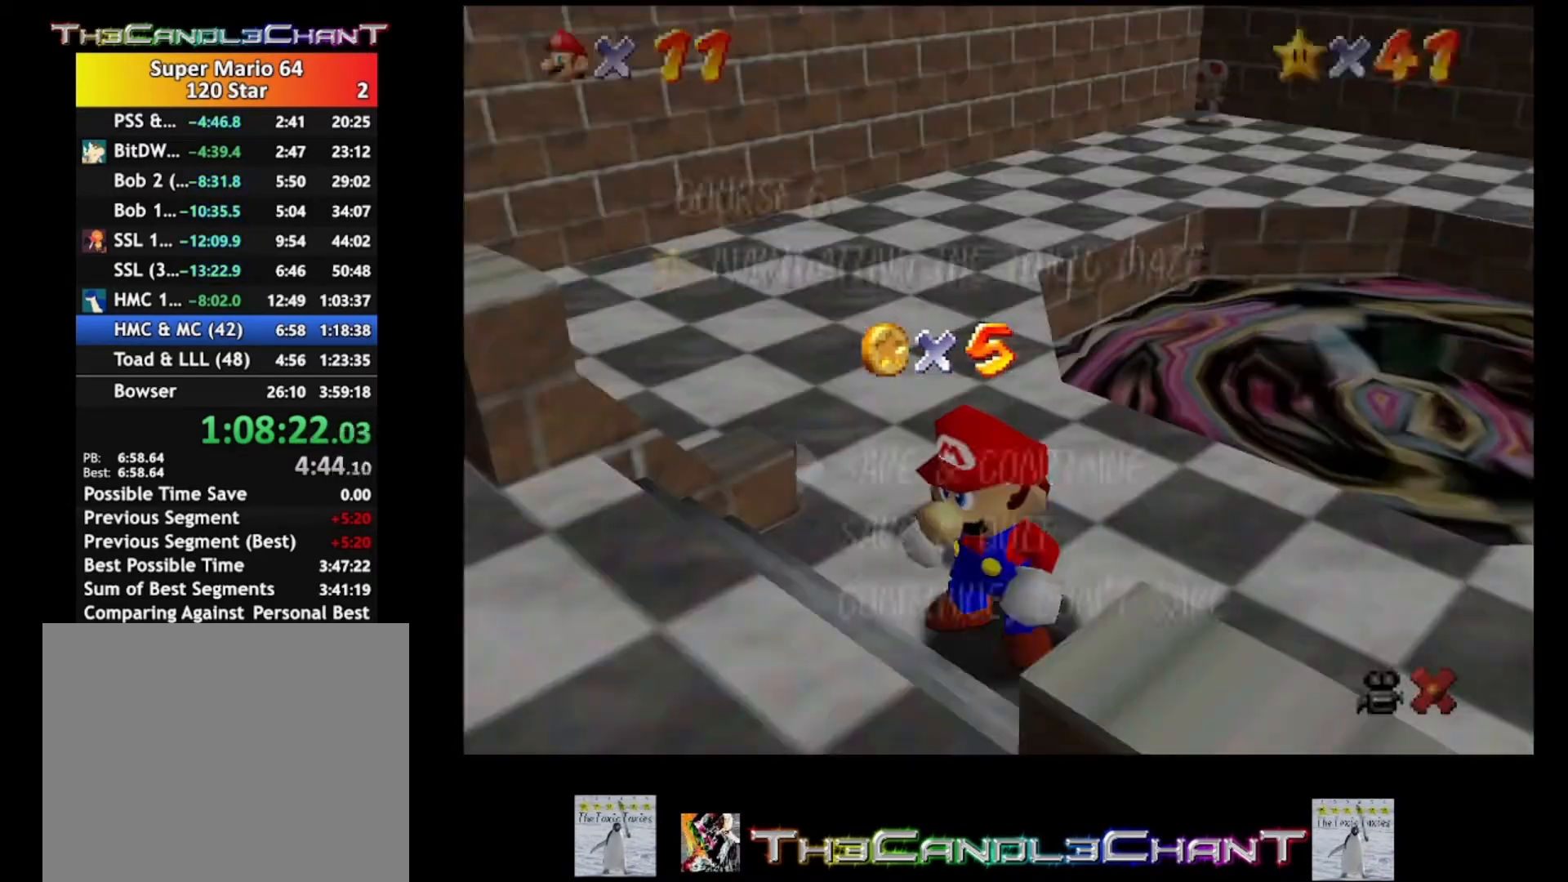
{"buttons": ["A", "X"], "left_stick": "up-right", "right_stick": "center", "events": [[33, "A", "up"], [100, "A", "down"], [100, "X", "down"], [200, "A", "up"], [200, "X", "up"], [267, "A", "down"], [267, "X", "down"], [367, "A", "up"], [367, "X", "up"], [433, "A", "down"], [467, "X", "down"], [500, "left_stick", "up-right"]]}
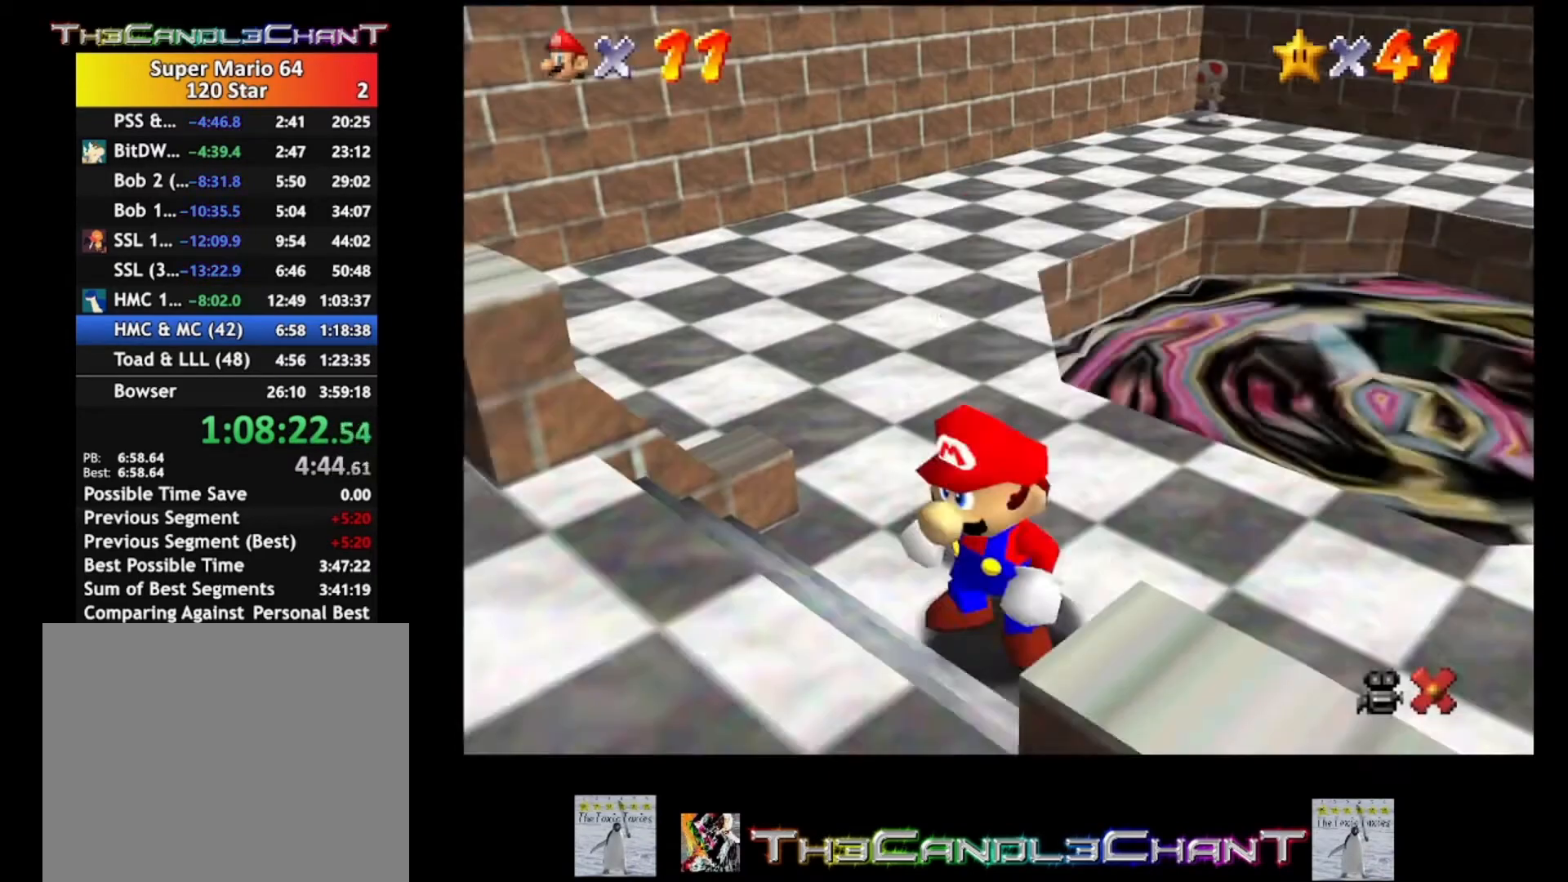
{"buttons": [], "left_stick": "up-right", "right_stick": "center", "events": [[67, "A", "up"], [67, "X", "up"], [267, "A", "down"], [500, "A", "up"]]}
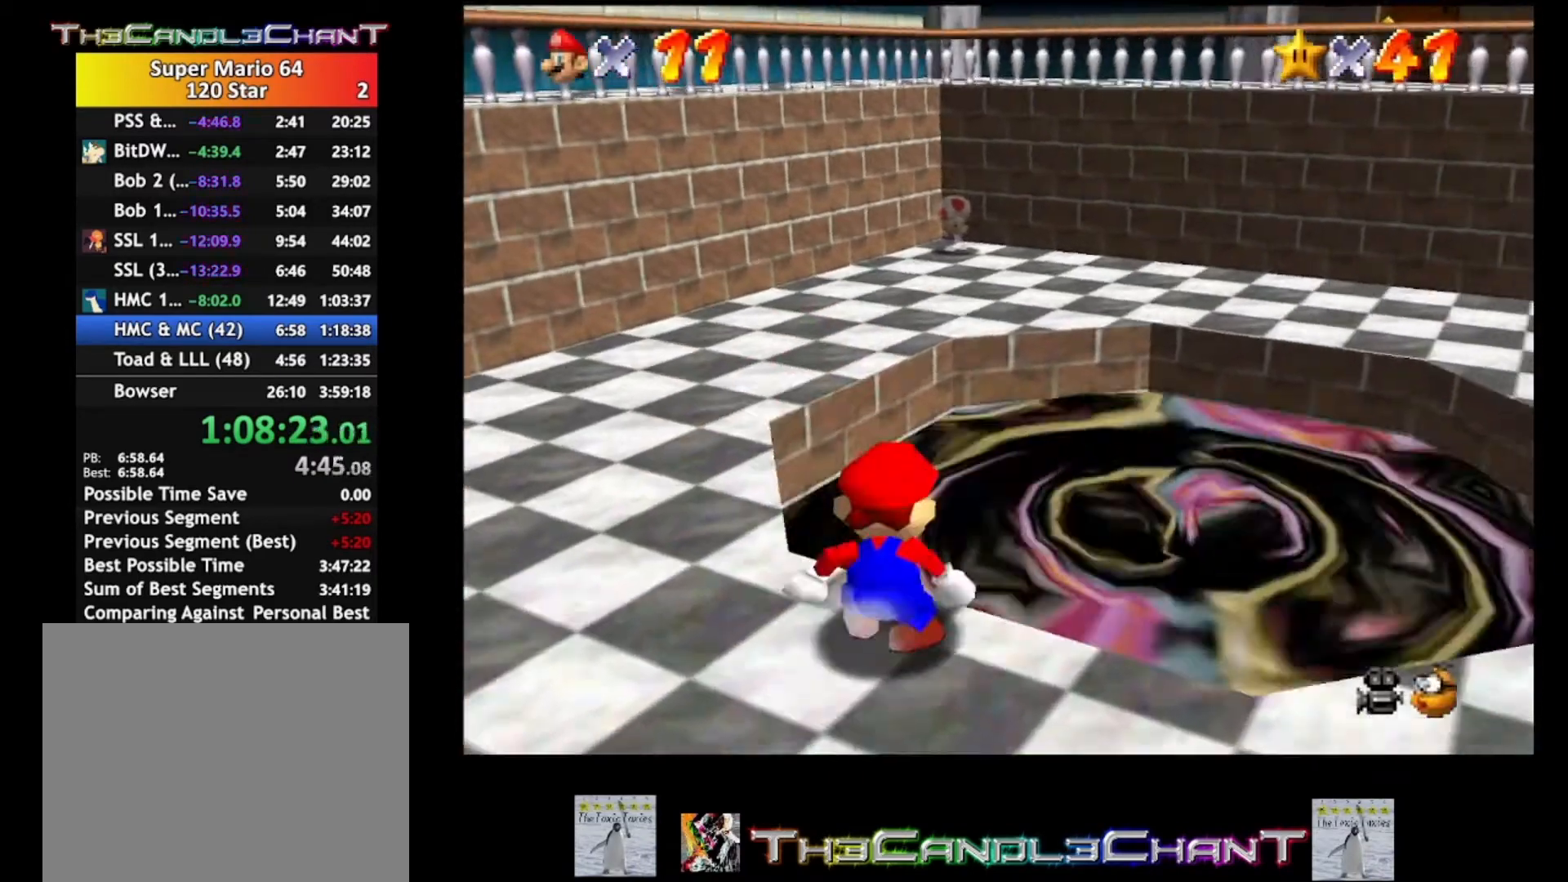
{"buttons": [], "left_stick": "center", "right_stick": "center", "events": [[33, "A", "down"], [200, "A", "up"], [300, "left_stick", "center"]]}
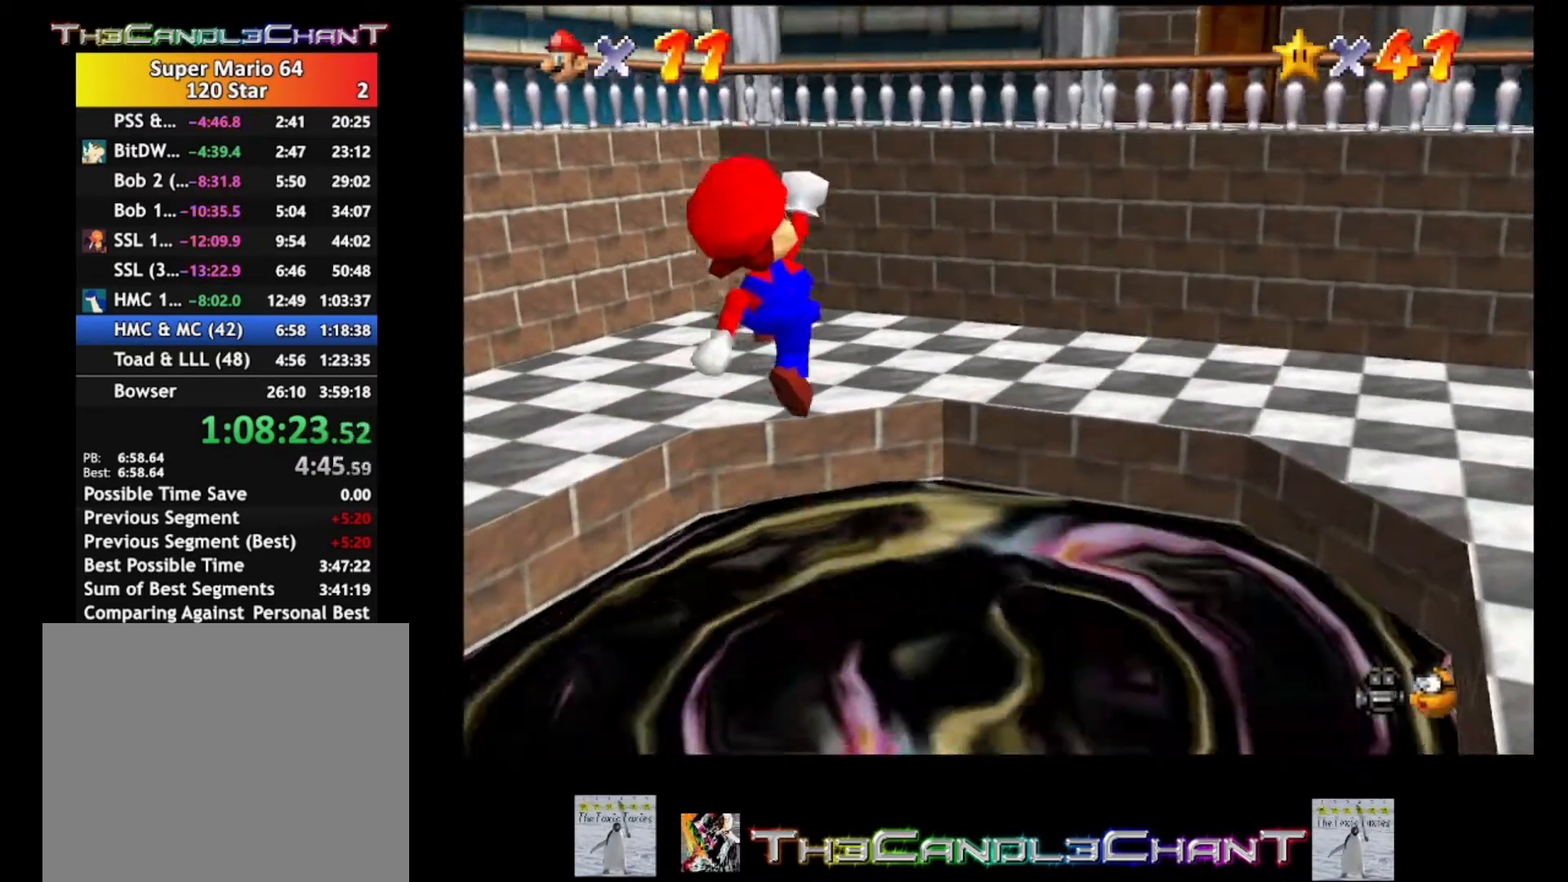
{"buttons": [], "left_stick": "center", "right_stick": "center", "events": [[400, "X", "down"], [433, "A", "down"], [433, "X", "up"], [467, "A", "up"]]}
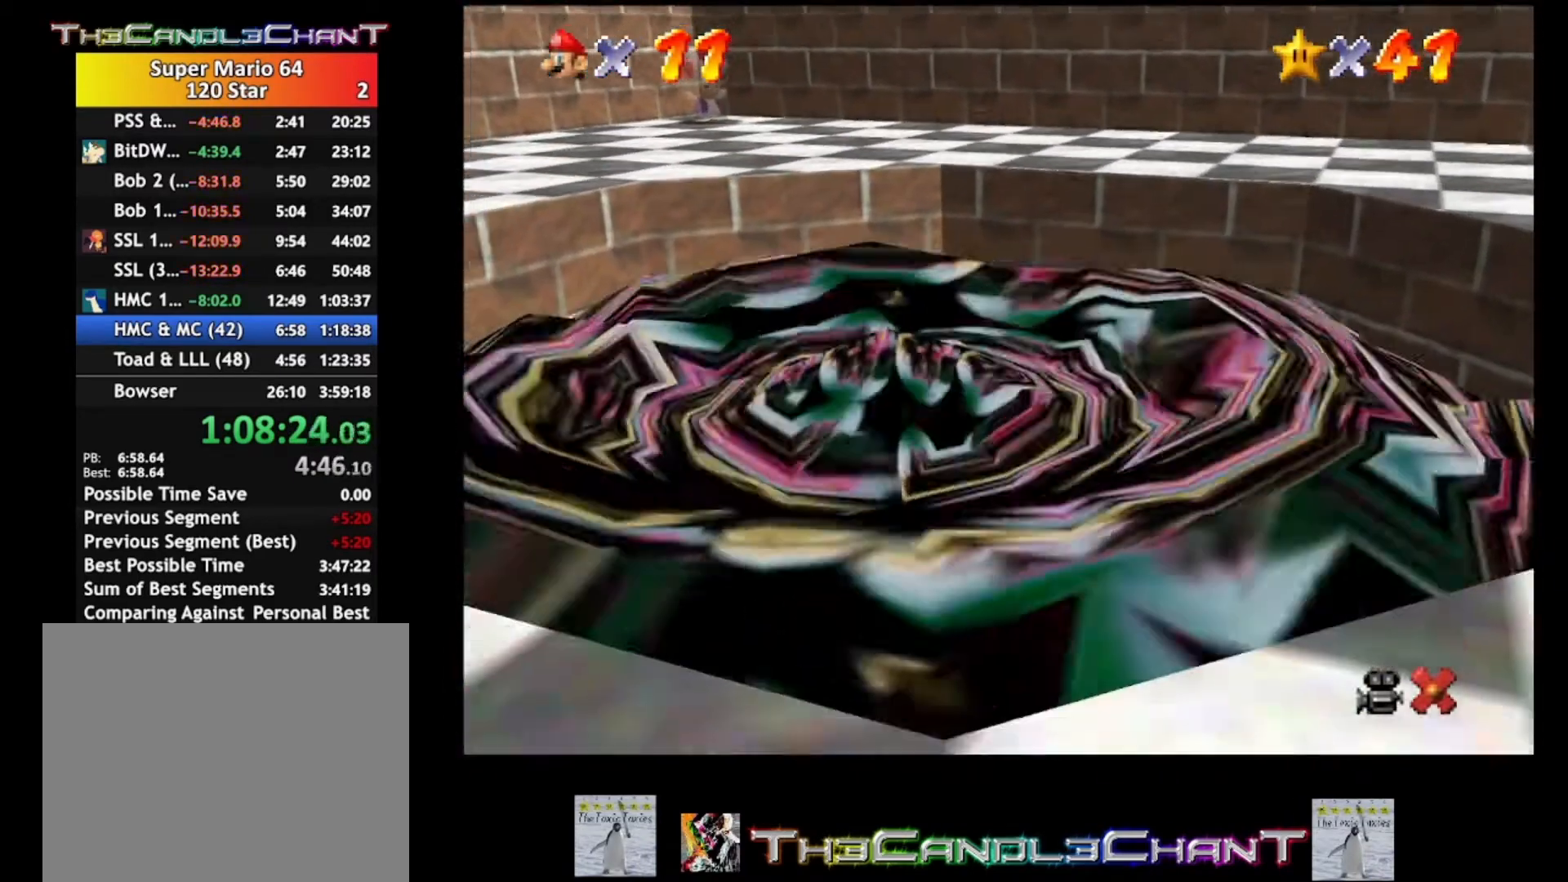
{"buttons": [], "left_stick": "center", "right_stick": "center", "events": [[33, "A", "down"], [33, "X", "down"], [300, "X", "up"], [333, "A", "up"]]}
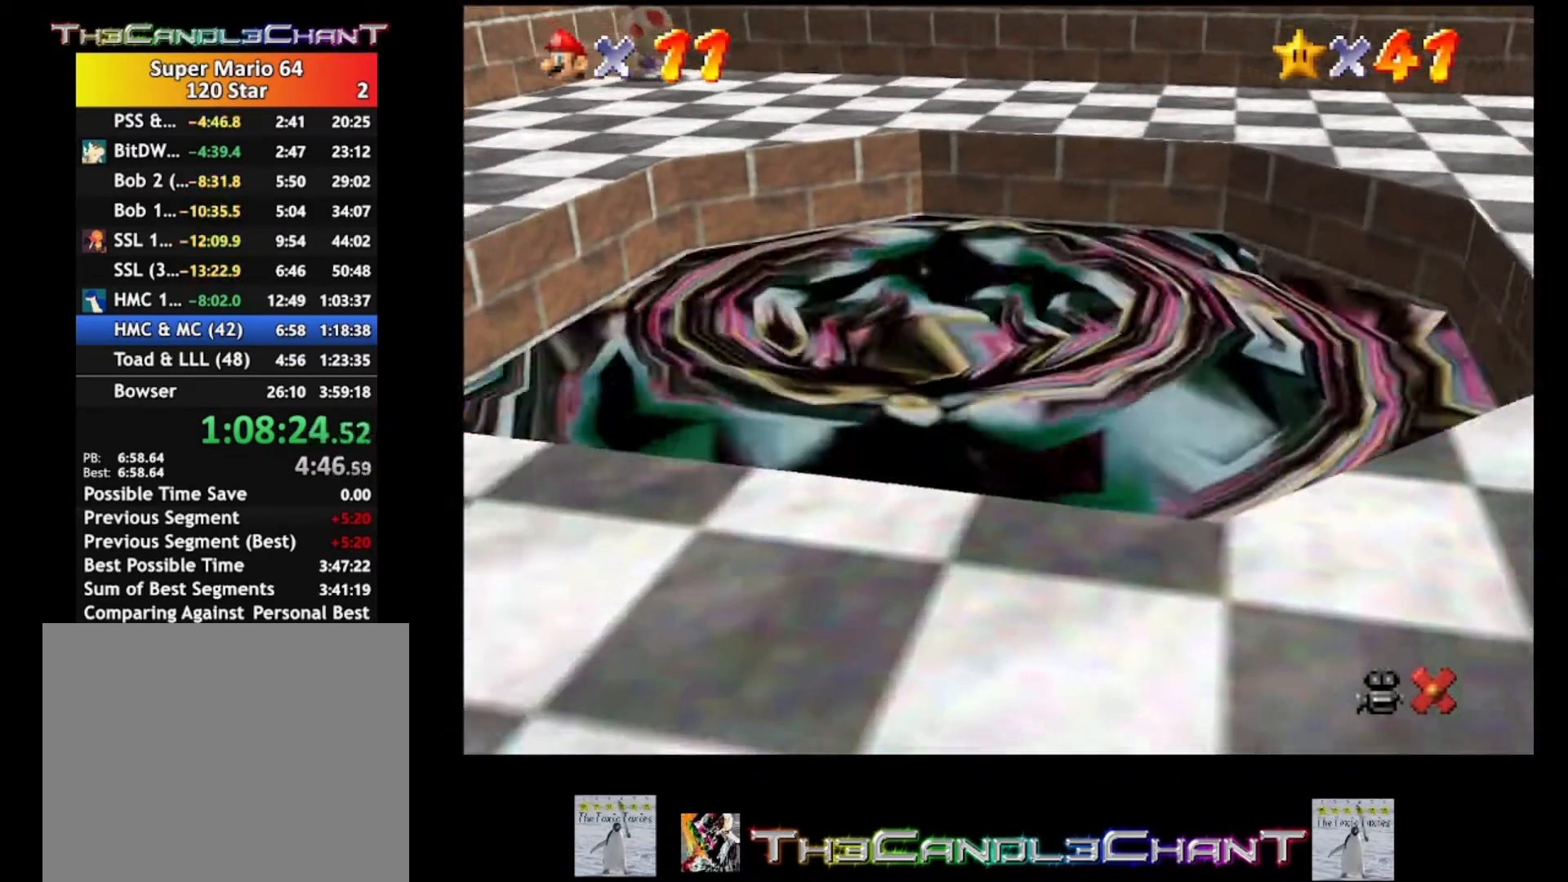
{"buttons": [], "left_stick": "center", "right_stick": "center", "events": []}
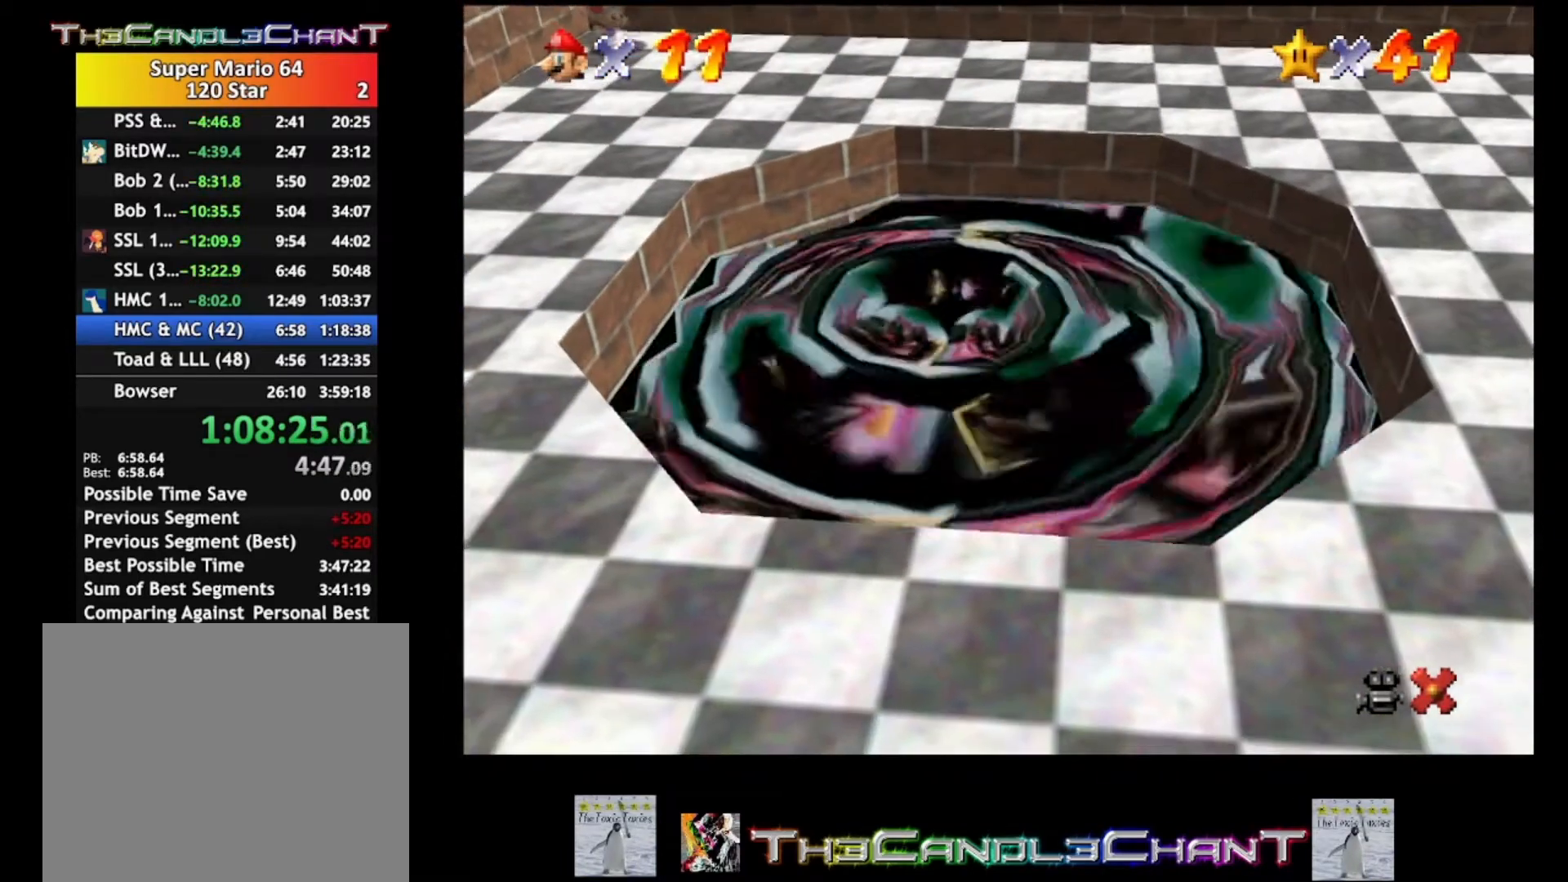
{"buttons": [], "left_stick": "right", "right_stick": "center", "events": [[333, "left_stick", "right"]]}
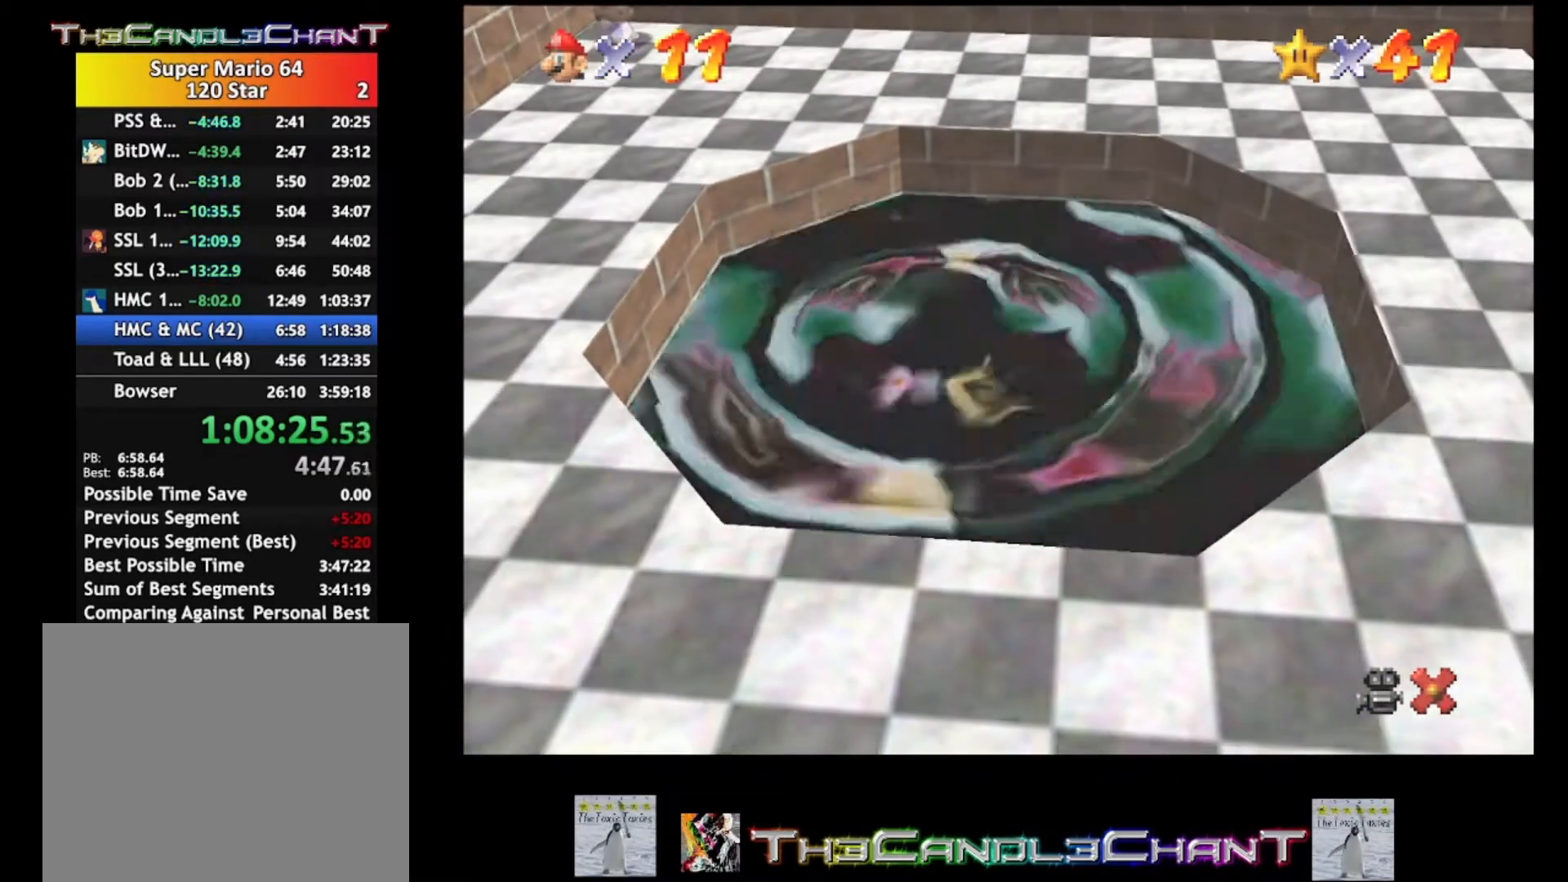
{"buttons": [], "left_stick": "center", "right_stick": "center", "events": [[67, "left_stick", "up-right"], [167, "left_stick", "center"]]}
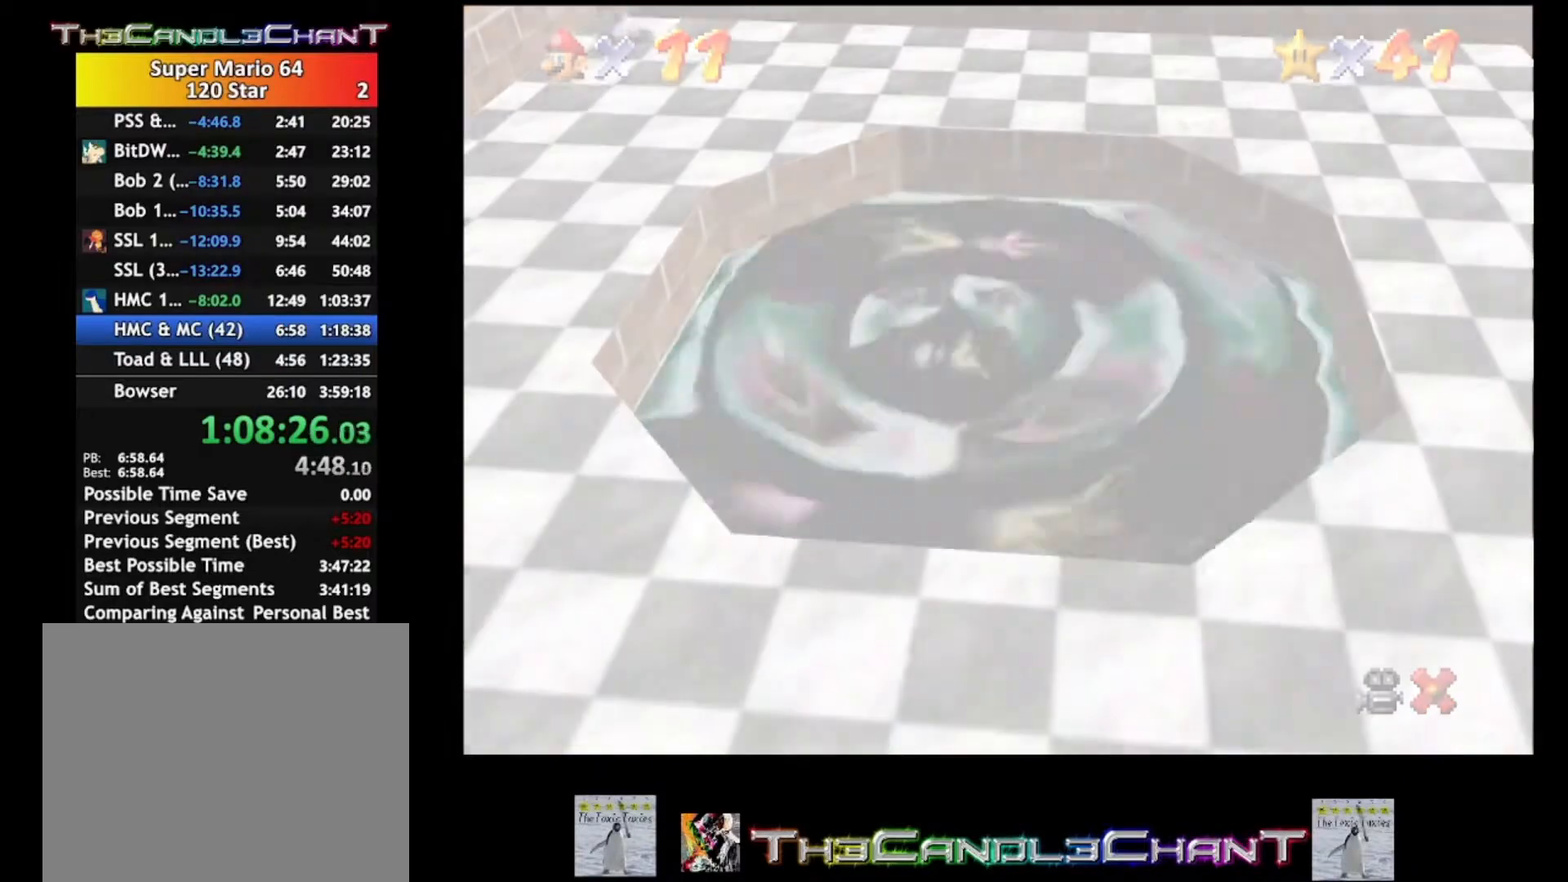
{"buttons": ["A", "X"], "left_stick": "center", "right_stick": "center", "events": [[200, "A", "down"], [200, "X", "down"], [333, "A", "up"], [333, "X", "up"], [433, "A", "down"], [433, "X", "down"]]}
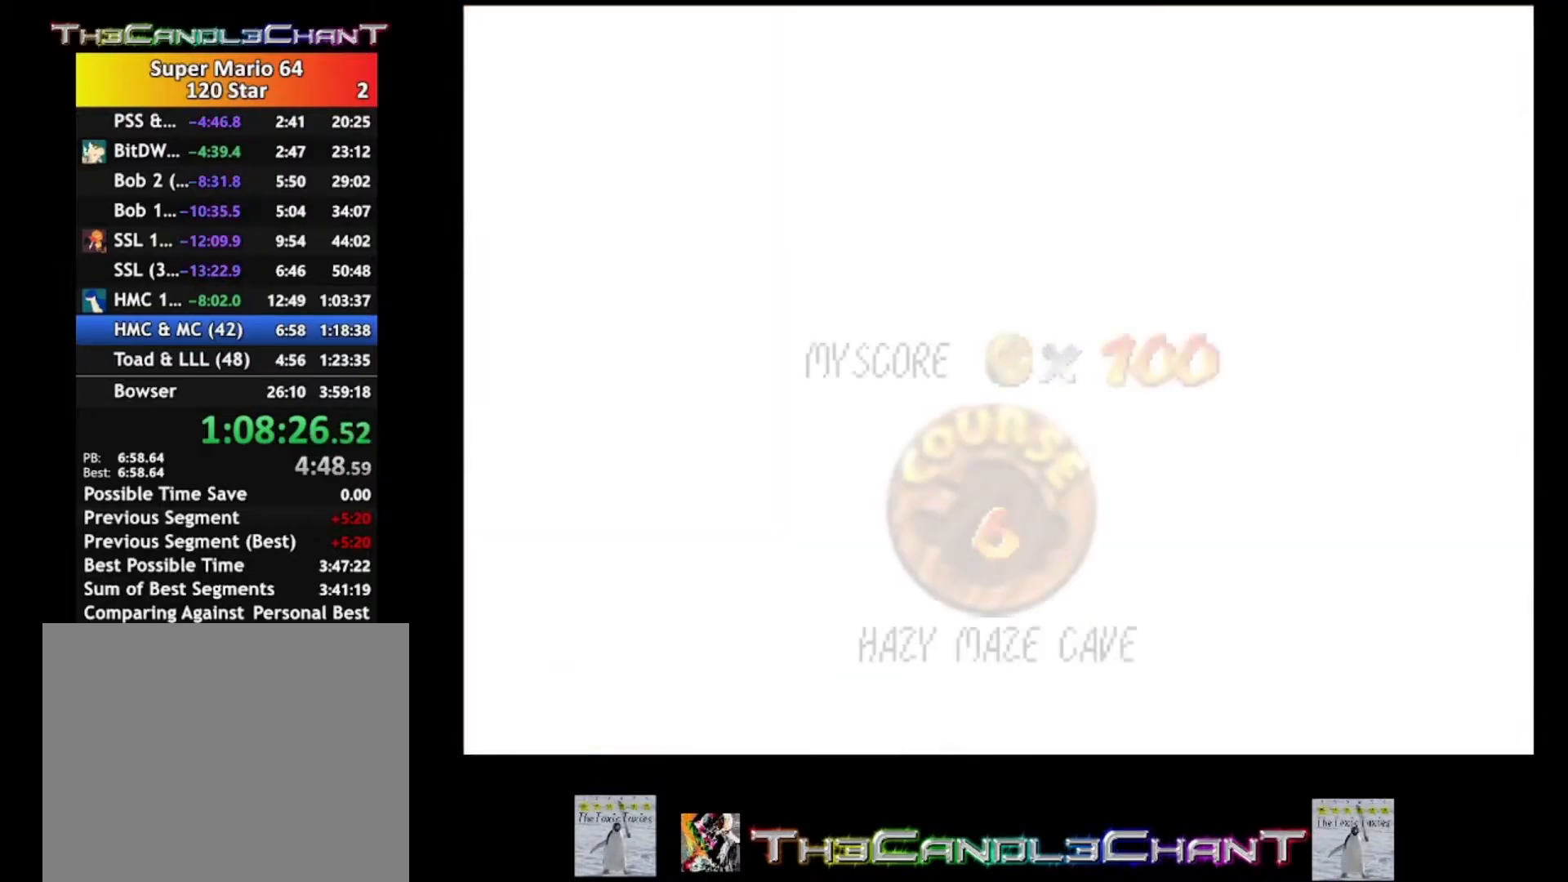
{"buttons": ["A", "X"], "left_stick": "center", "right_stick": "center", "events": [[33, "A", "up"], [33, "X", "up"], [100, "A", "down"], [133, "X", "down"], [233, "A", "up"], [233, "X", "up"], [300, "A", "down"], [300, "X", "down"], [367, "X", "up"], [400, "A", "up"], [467, "A", "down"], [500, "X", "down"]]}
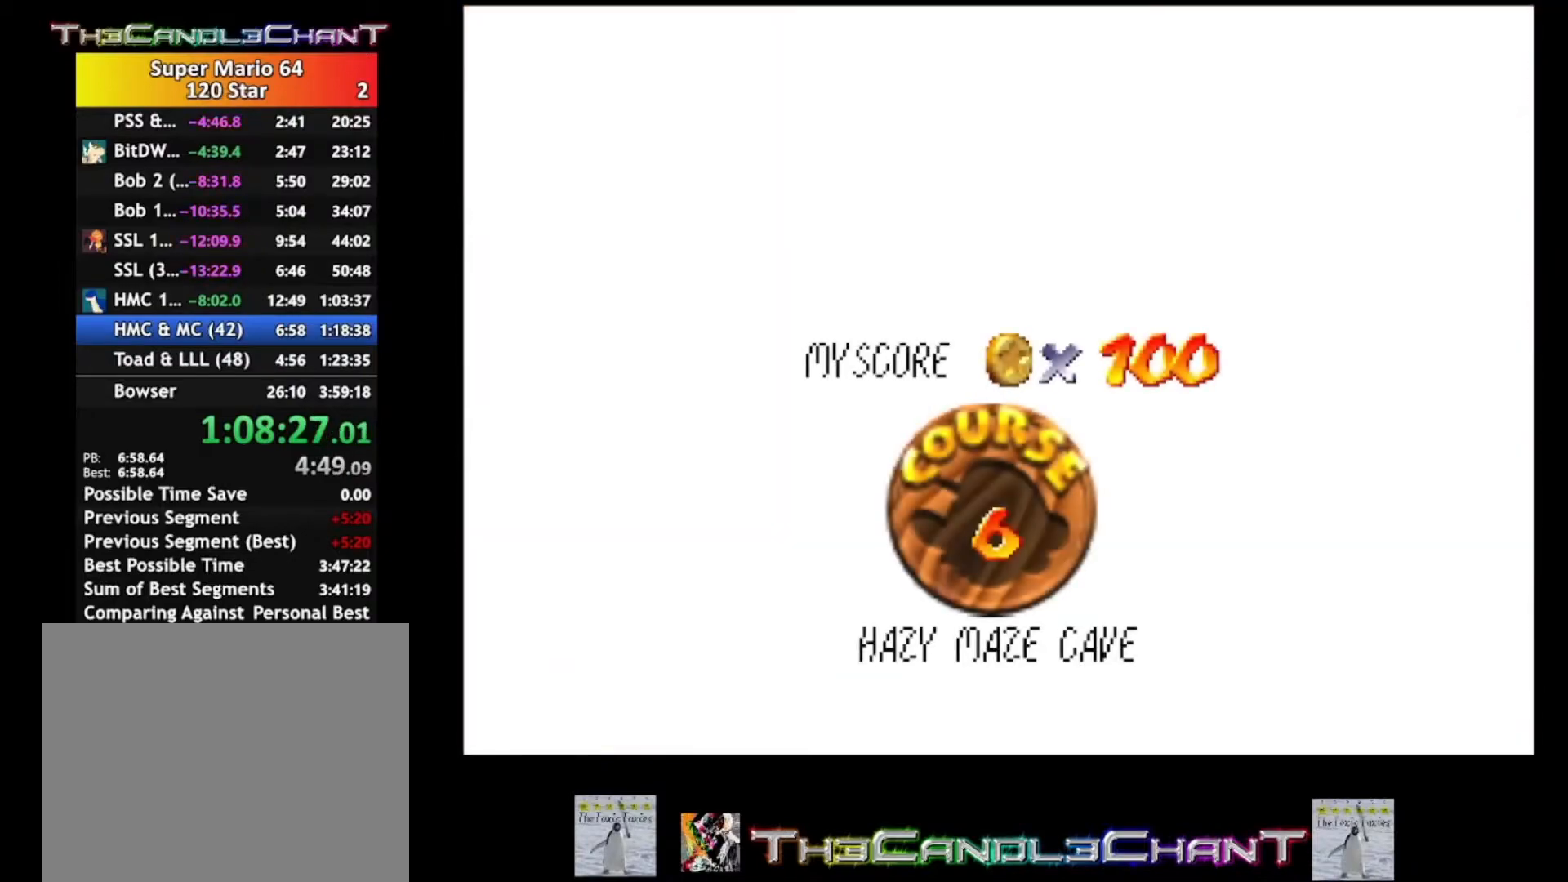
{"buttons": ["A", "X"], "left_stick": "center", "right_stick": "center", "events": [[67, "A", "up"], [67, "X", "up"], [167, "A", "down"], [167, "X", "down"], [233, "X", "up"], [267, "A", "up"], [333, "A", "down"], [333, "X", "down"], [400, "A", "up"], [400, "X", "up"], [467, "A", "down"], [467, "X", "down"]]}
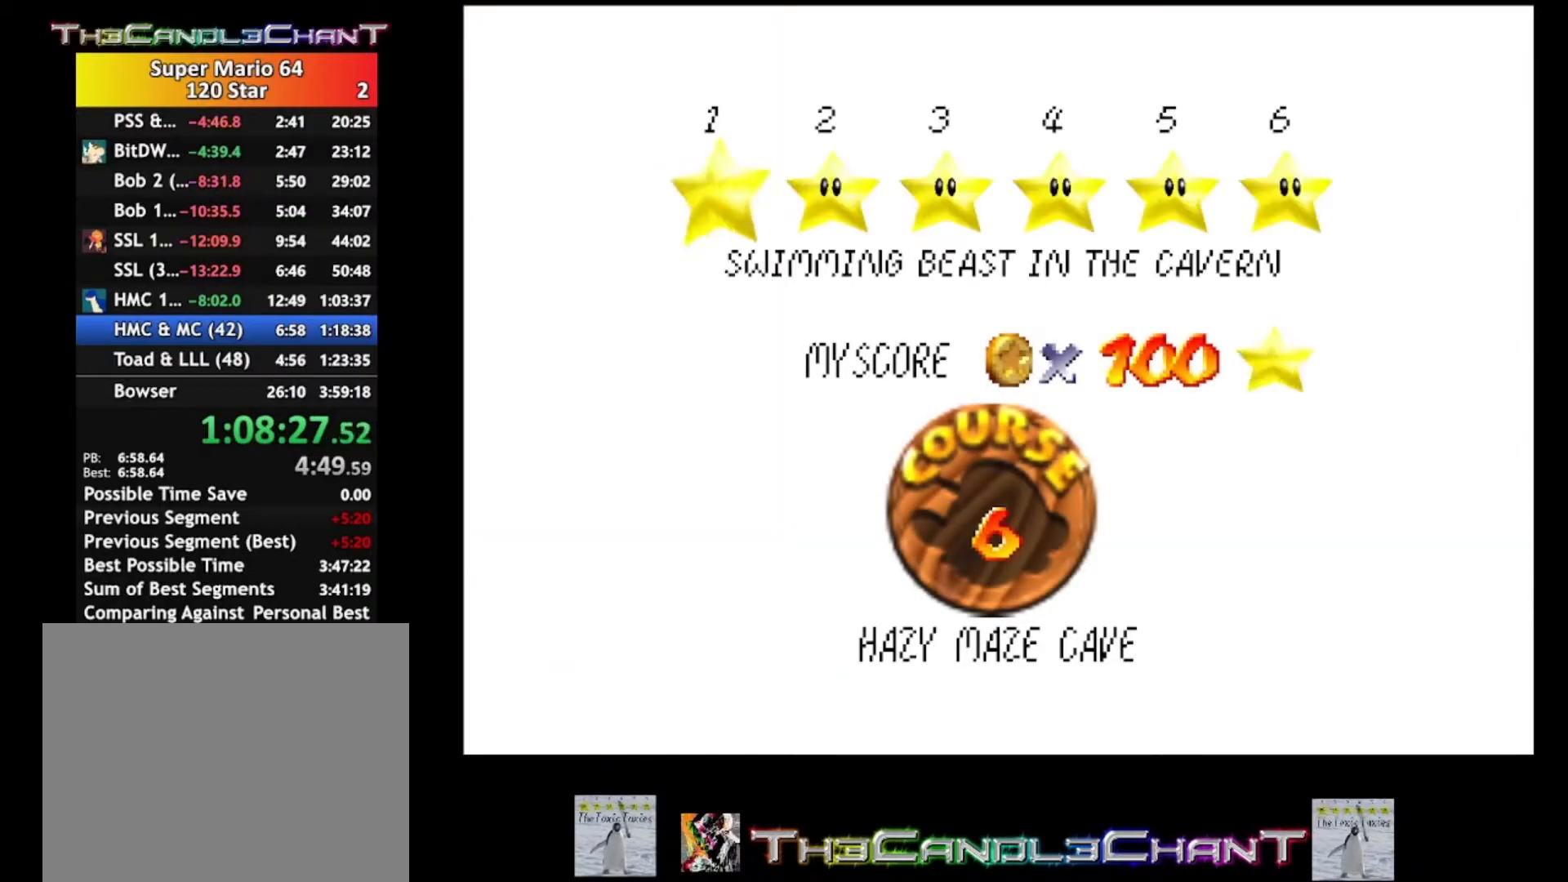
{"buttons": [], "left_stick": "center", "right_stick": "center", "events": [[100, "A", "up"], [100, "X", "up"], [167, "A", "down"], [167, "X", "down"], [267, "A", "up"], [300, "A", "down"], [300, "X", "up"], [367, "A", "up"]]}
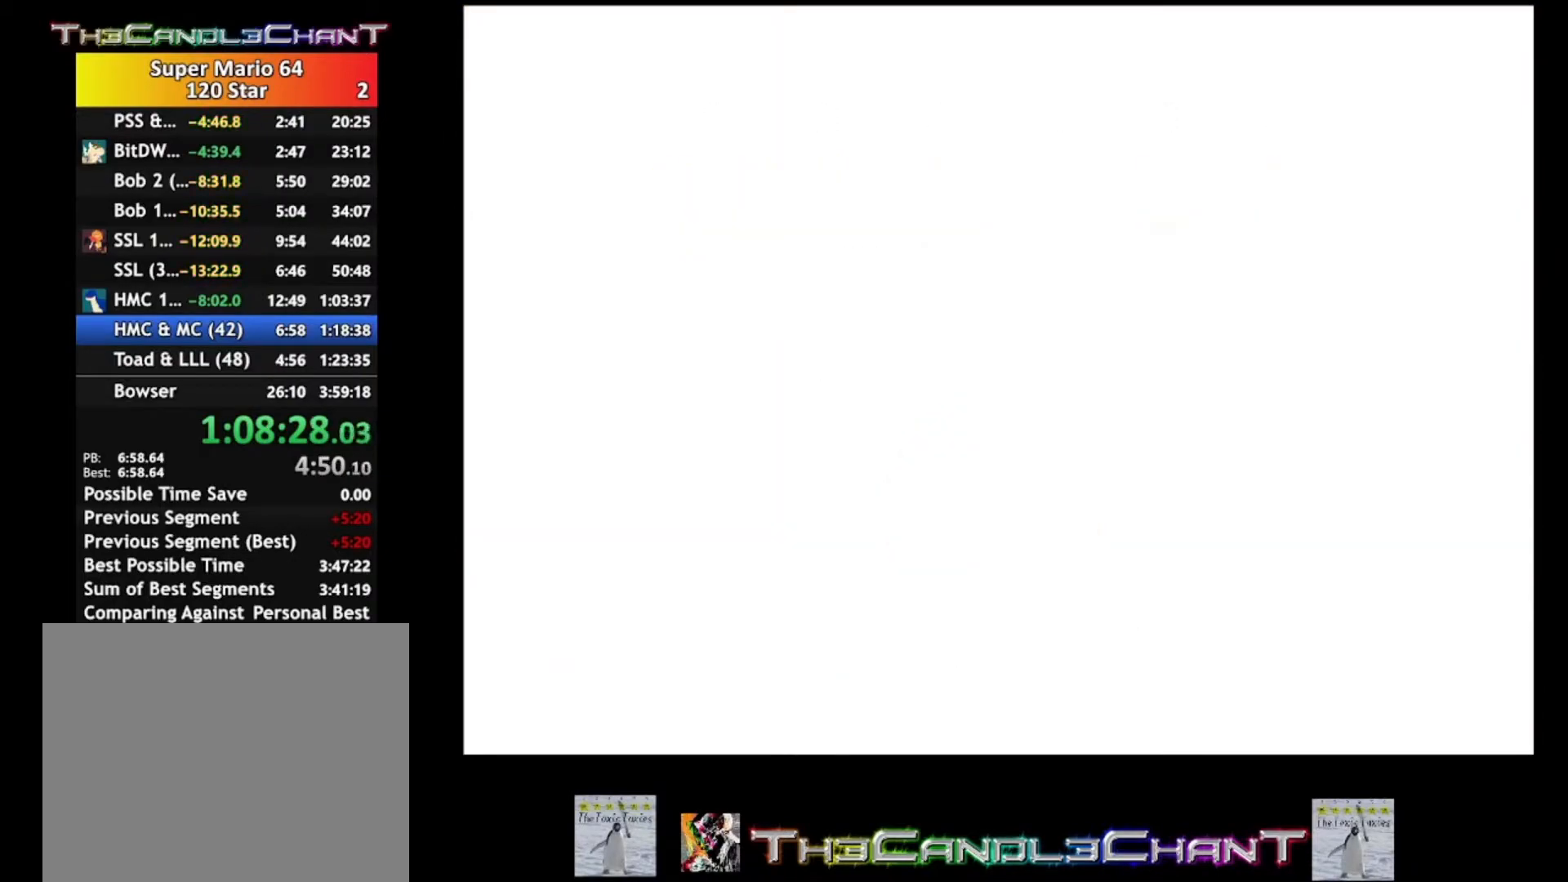
{"buttons": [], "left_stick": "center", "right_stick": "center", "events": []}
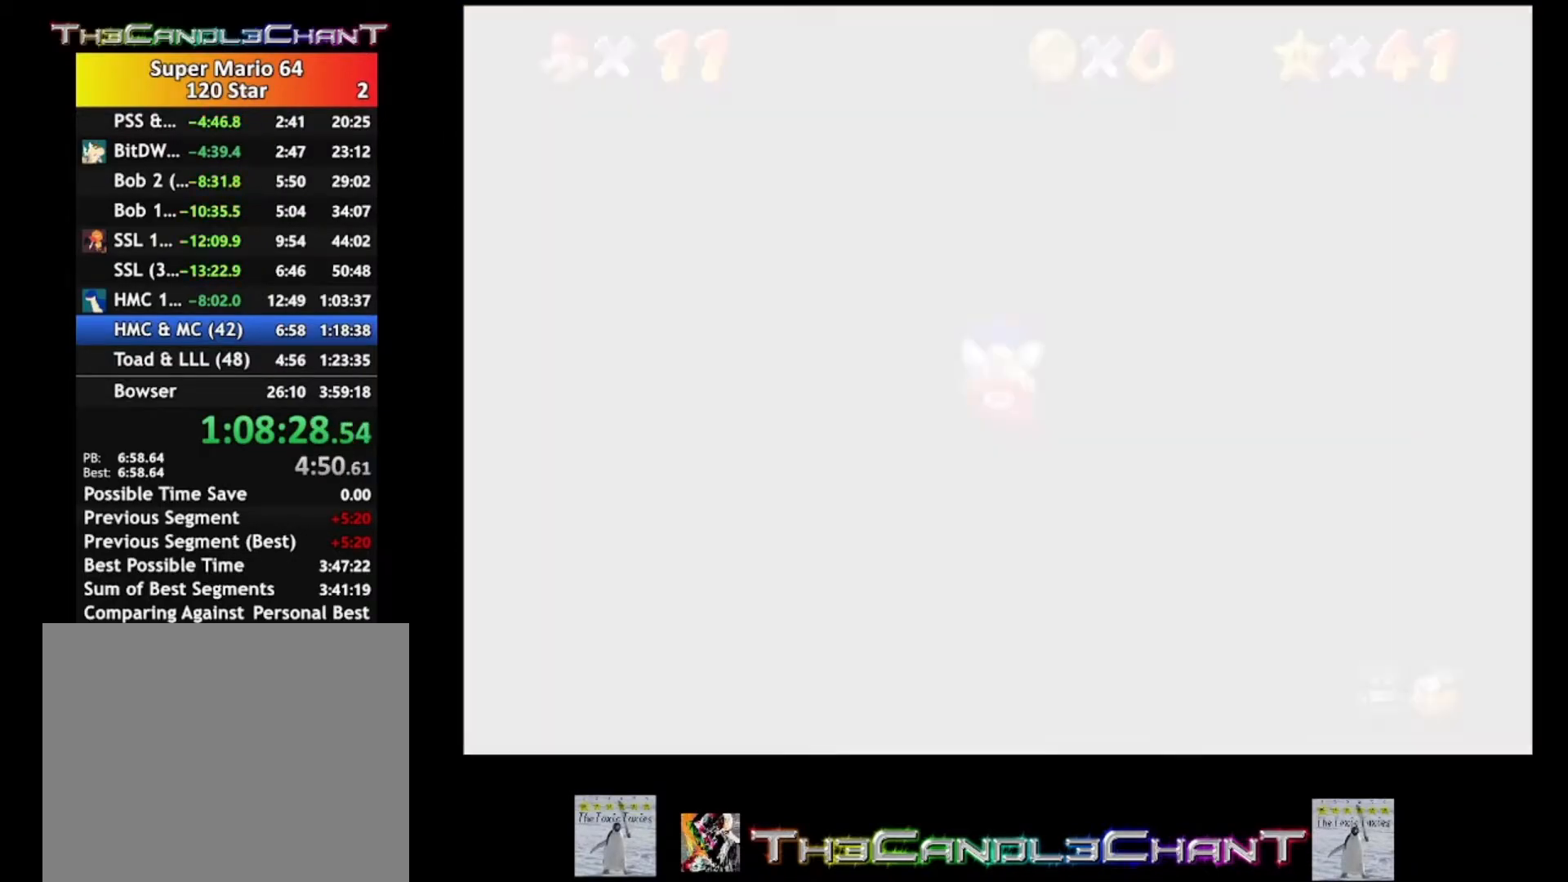
{"buttons": [], "left_stick": "center", "right_stick": "center", "events": []}